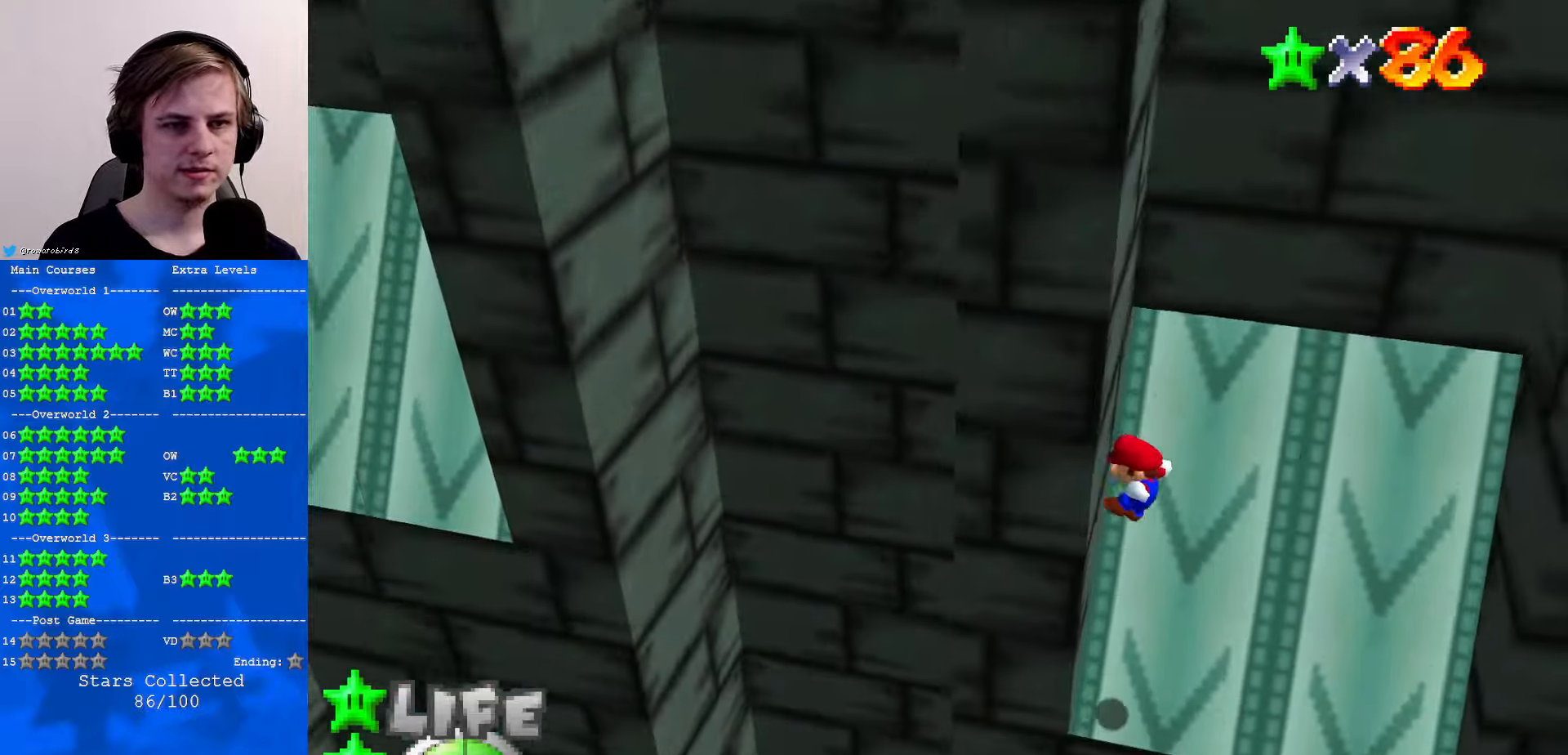
Gameplay with a controller (Nintendo layout); each line is a JSON object with the inputs held at the frame after it. "events" lists button and stick changes between this image and that frame as [ms after this image, input, new state], when the widget could be followed in between. Not read: L1 L3 R3.
{"buttons": ["A"], "left_stick": "right", "events": [[67, "A", "down"], [67, "left_stick", "right"]]}
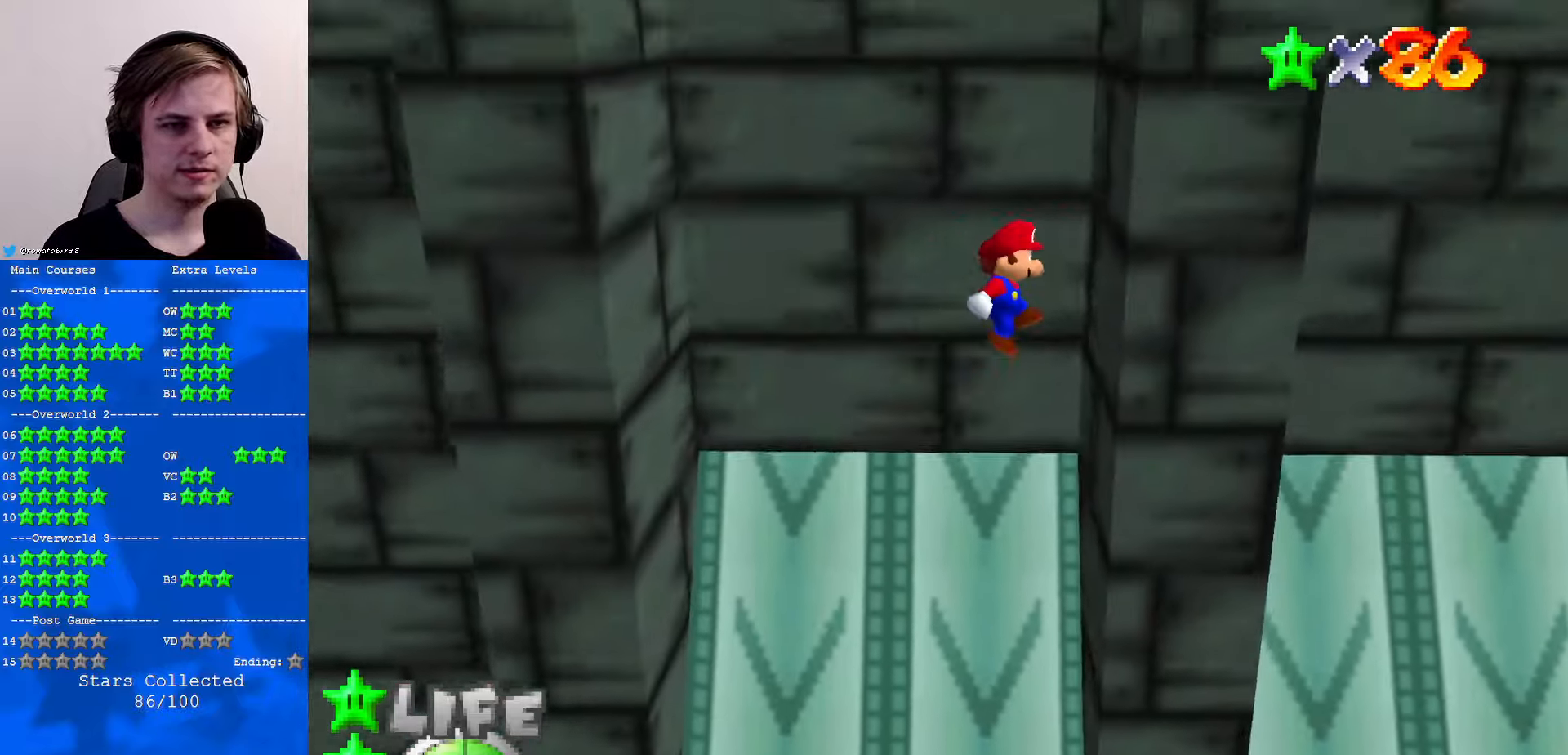
{"buttons": [], "left_stick": "left", "events": [[67, "A", "up"], [100, "left_stick", "center"], [167, "A", "down"], [200, "left_stick", "left"], [467, "A", "up"]]}
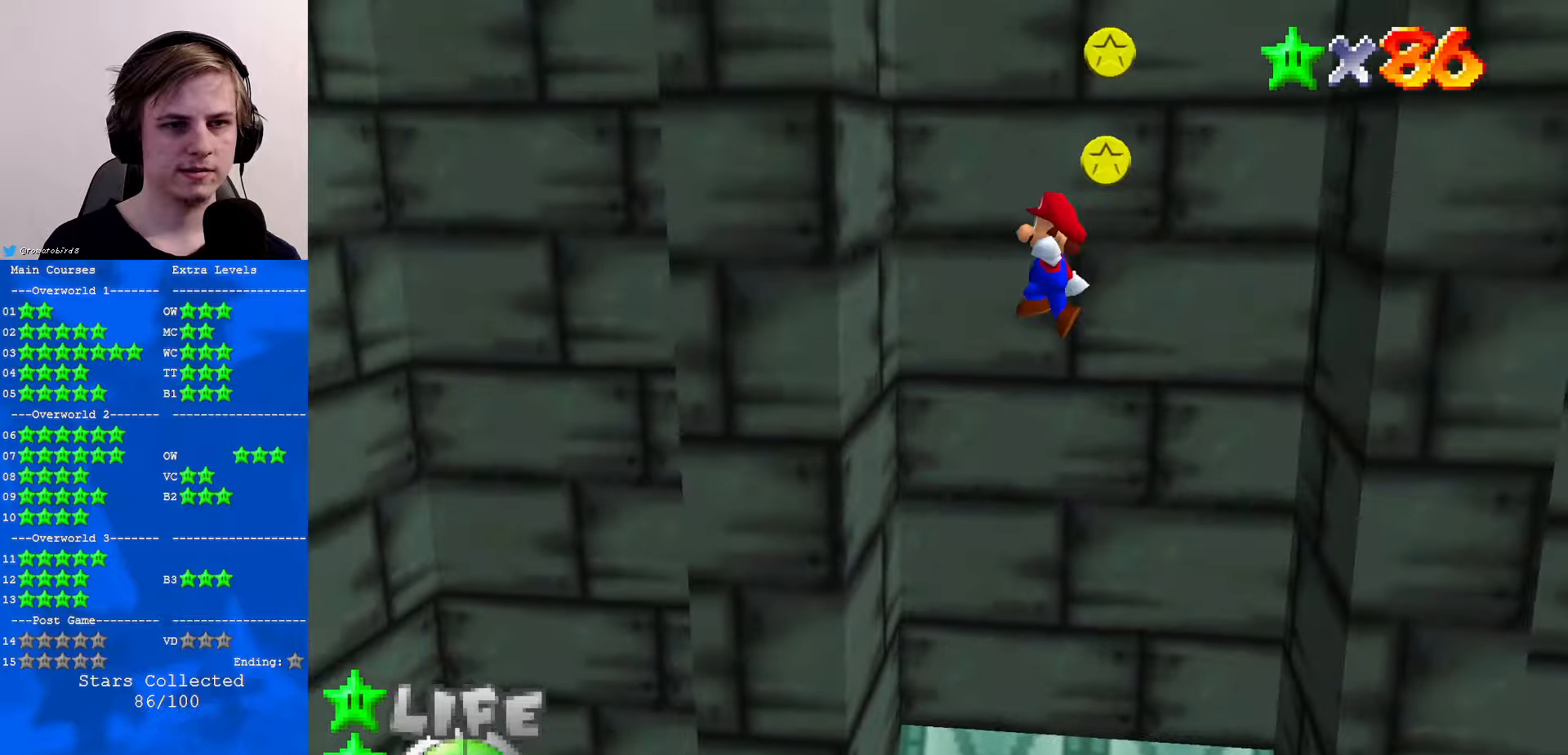
{"buttons": [], "left_stick": "right", "events": [[234, "left_stick", "right"], [300, "A", "down"], [500, "A", "up"]]}
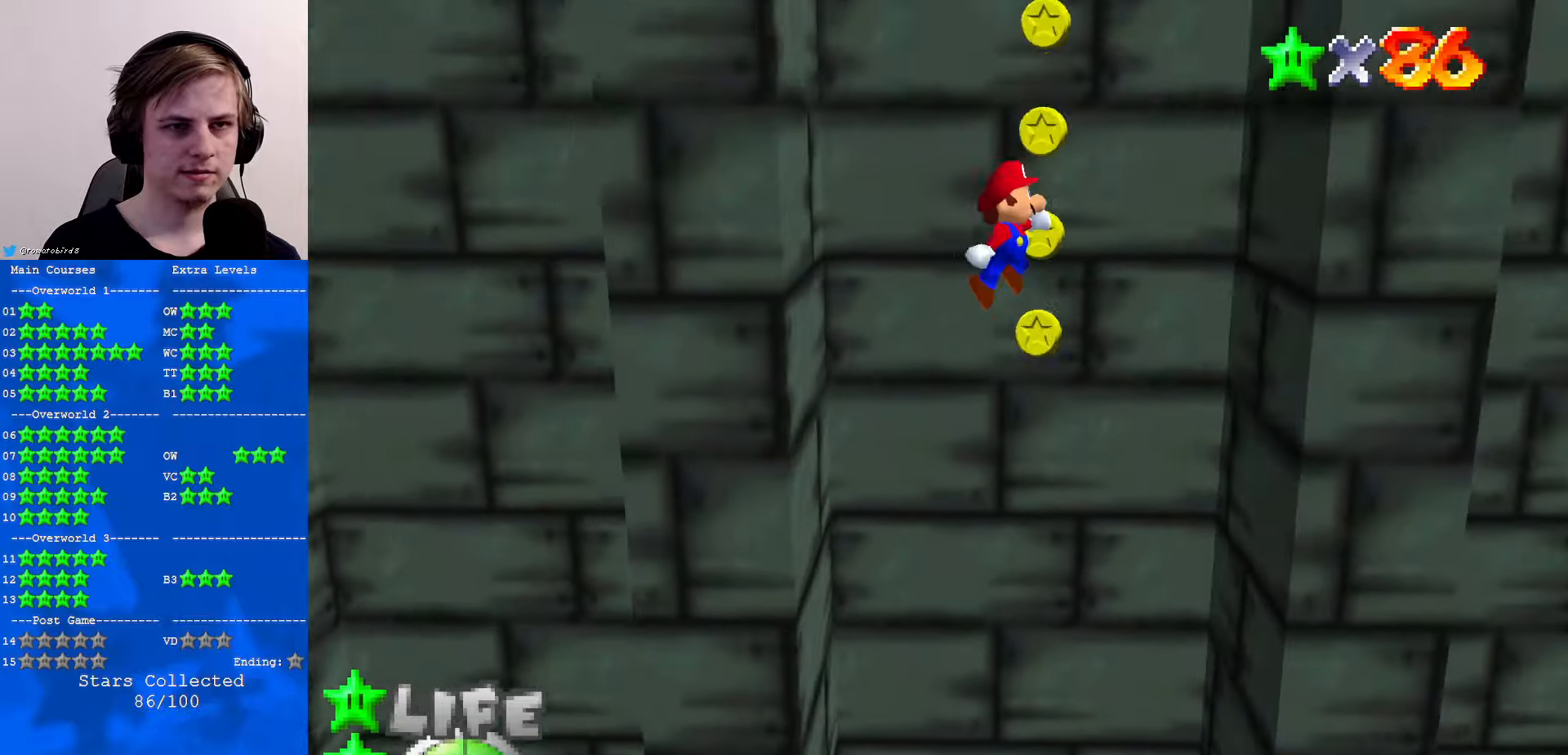
{"buttons": ["A"], "left_stick": "down-left", "events": [[334, "left_stick", "down"], [367, "A", "down"], [434, "left_stick", "down-left"]]}
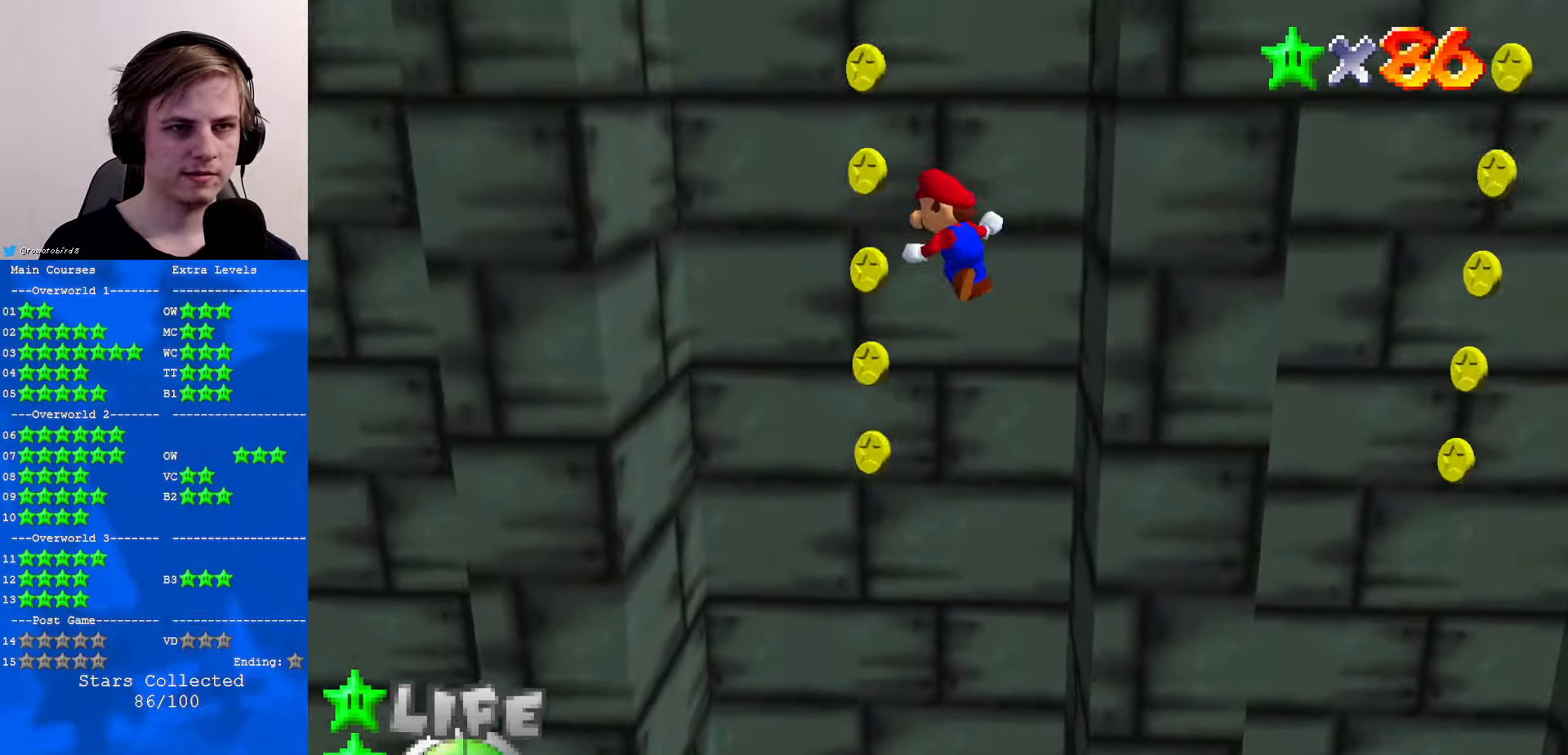
{"buttons": ["A"], "left_stick": "left", "events": [[200, "left_stick", "left"]]}
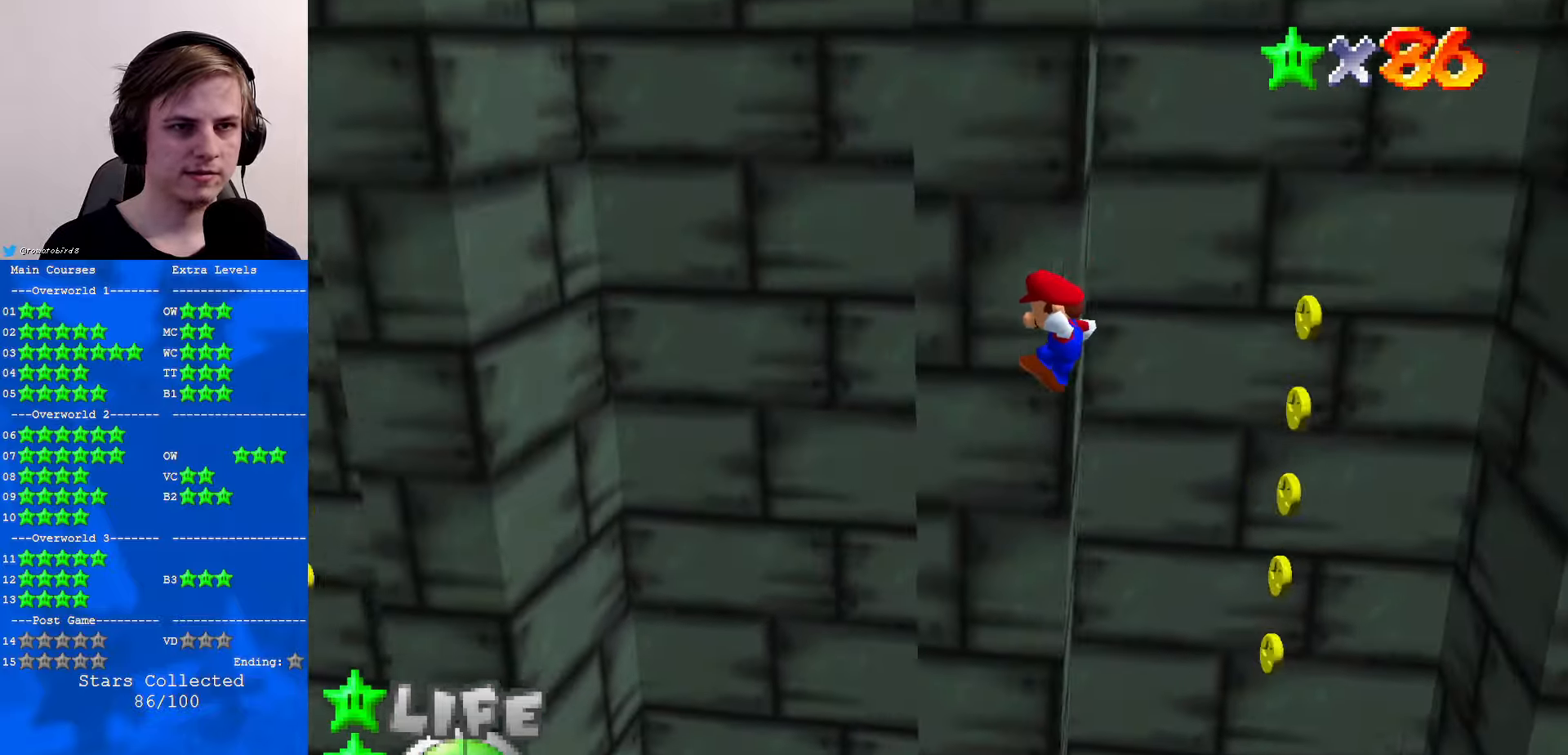
{"buttons": ["A"], "left_stick": "up-left", "events": [[67, "left_stick", "up-left"], [167, "left_stick", "up"], [300, "left_stick", "up-left"]]}
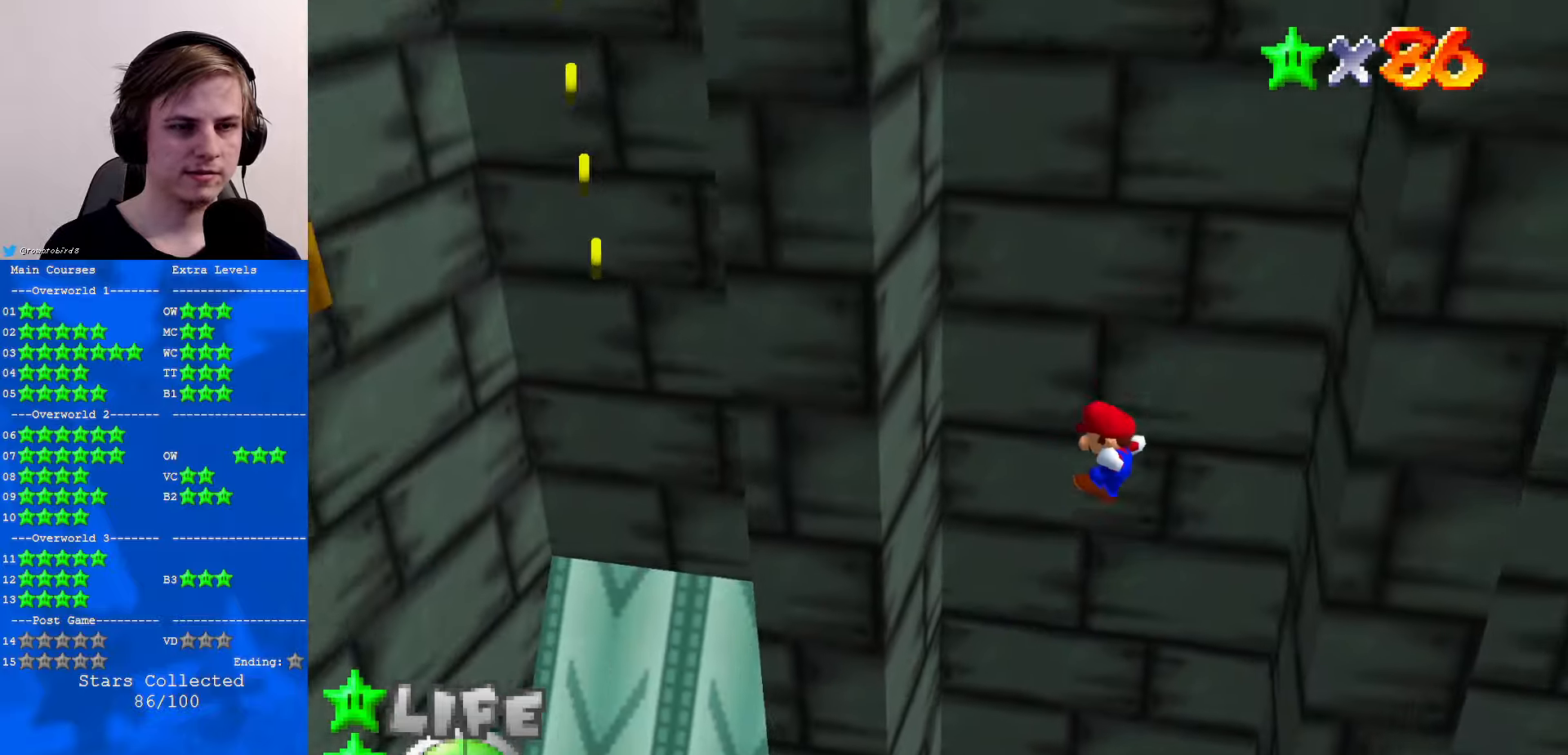
{"buttons": ["A"], "left_stick": "right", "events": [[67, "left_stick", "left"], [200, "A", "up"], [300, "left_stick", "right"], [367, "A", "down"]]}
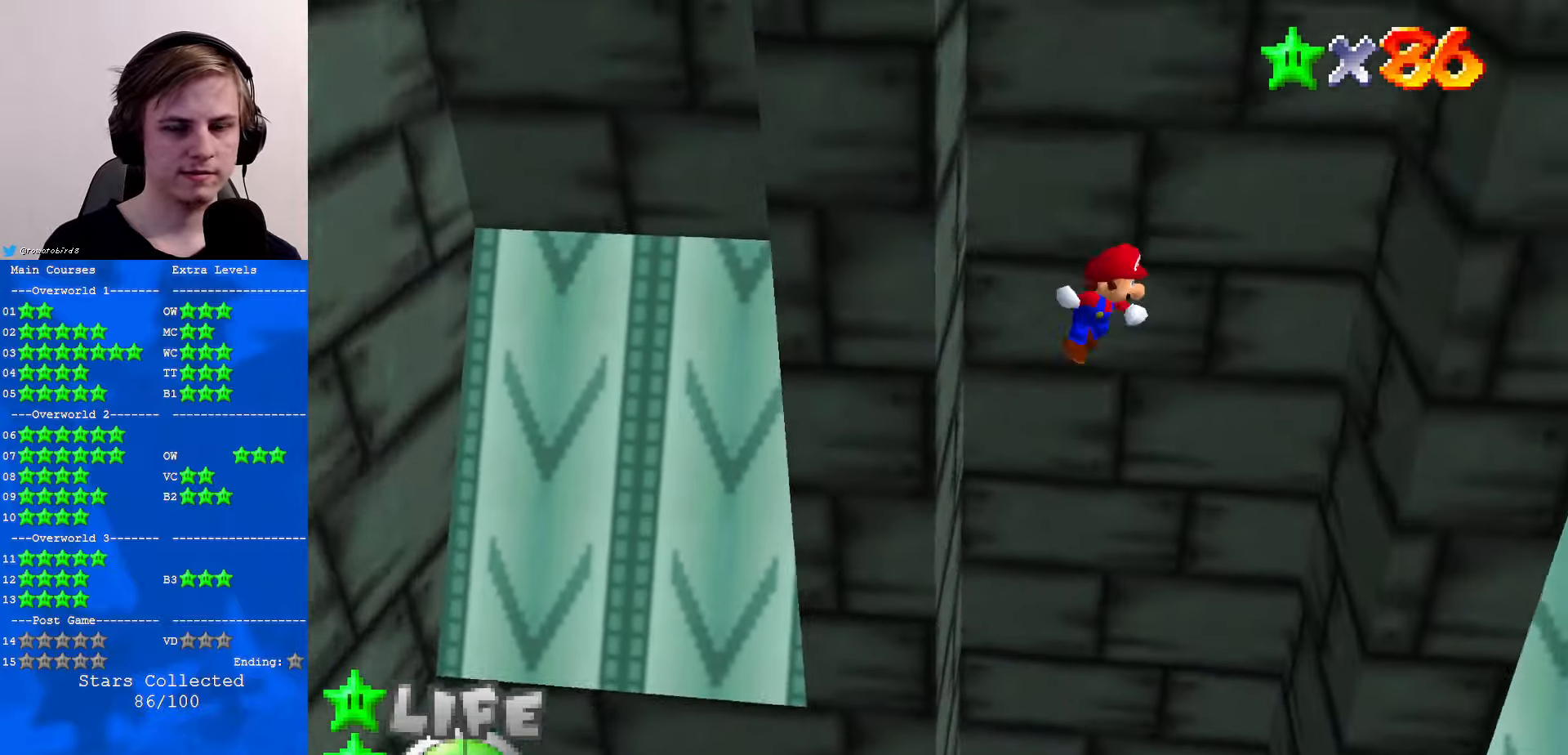
{"buttons": ["A"], "left_stick": "left", "events": [[300, "A", "up"], [434, "left_stick", "center"], [500, "A", "down"], [500, "left_stick", "left"]]}
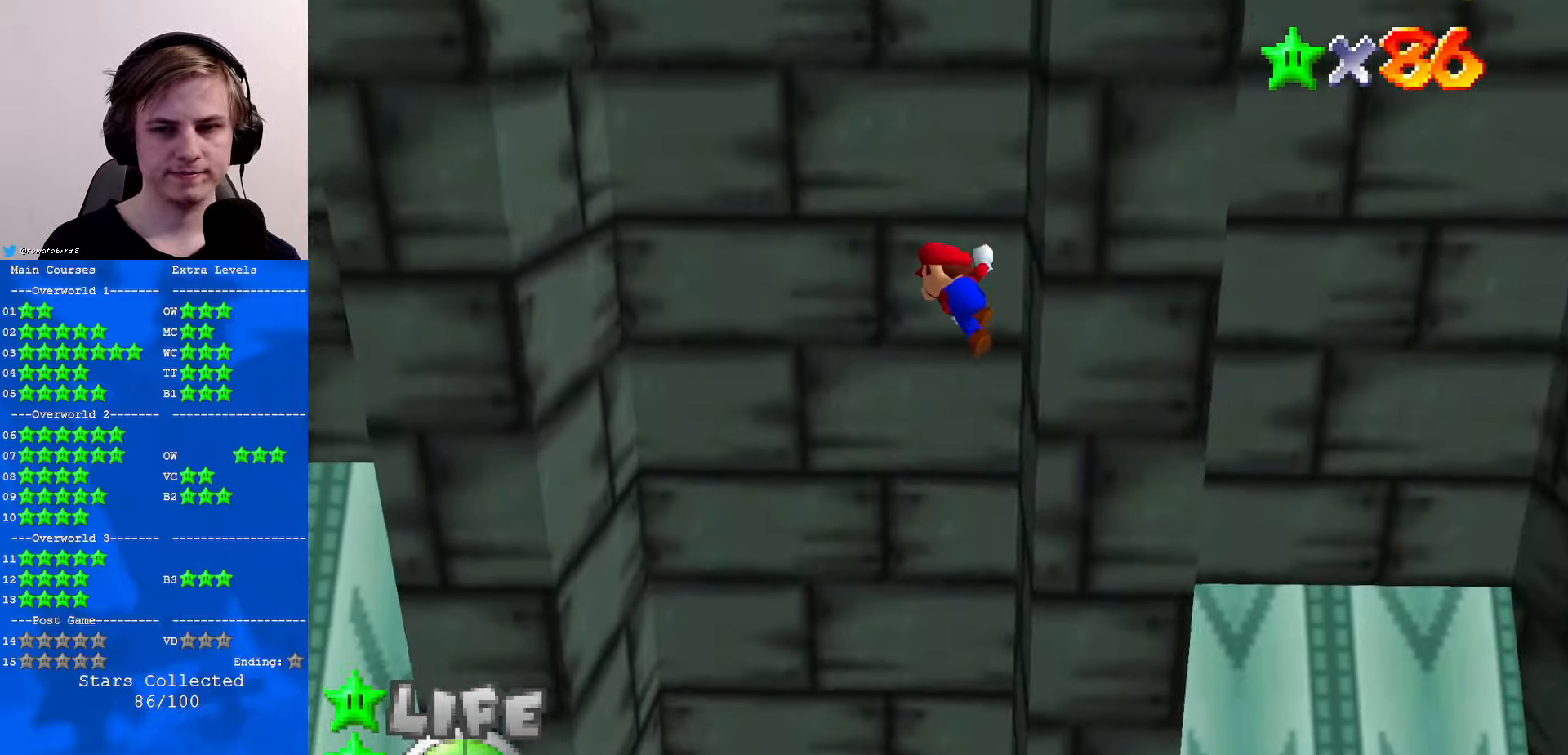
{"buttons": [], "left_stick": "left", "events": [[500, "A", "up"]]}
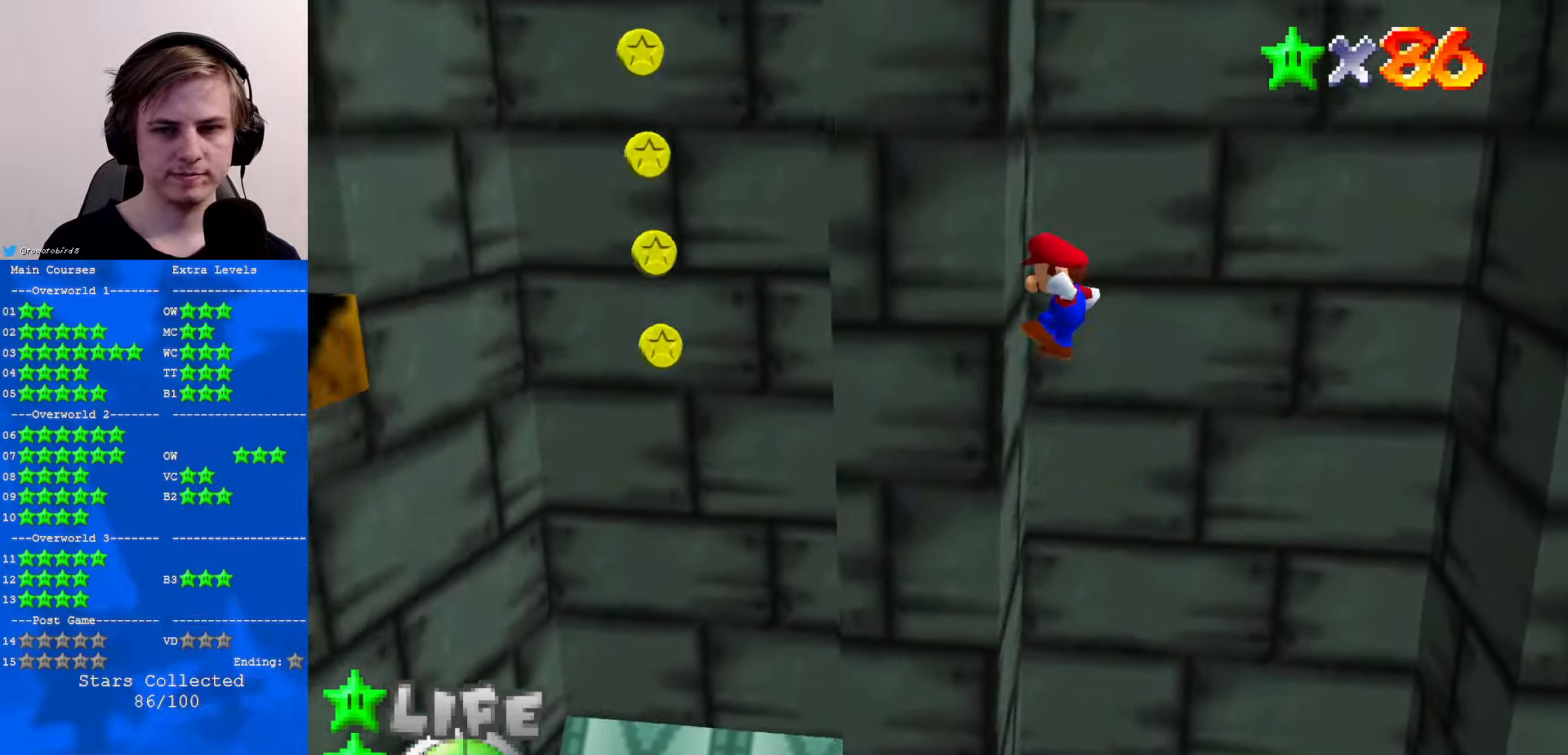
{"buttons": ["A"], "left_stick": "right", "events": [[100, "left_stick", "center"], [167, "A", "down"], [167, "left_stick", "right"]]}
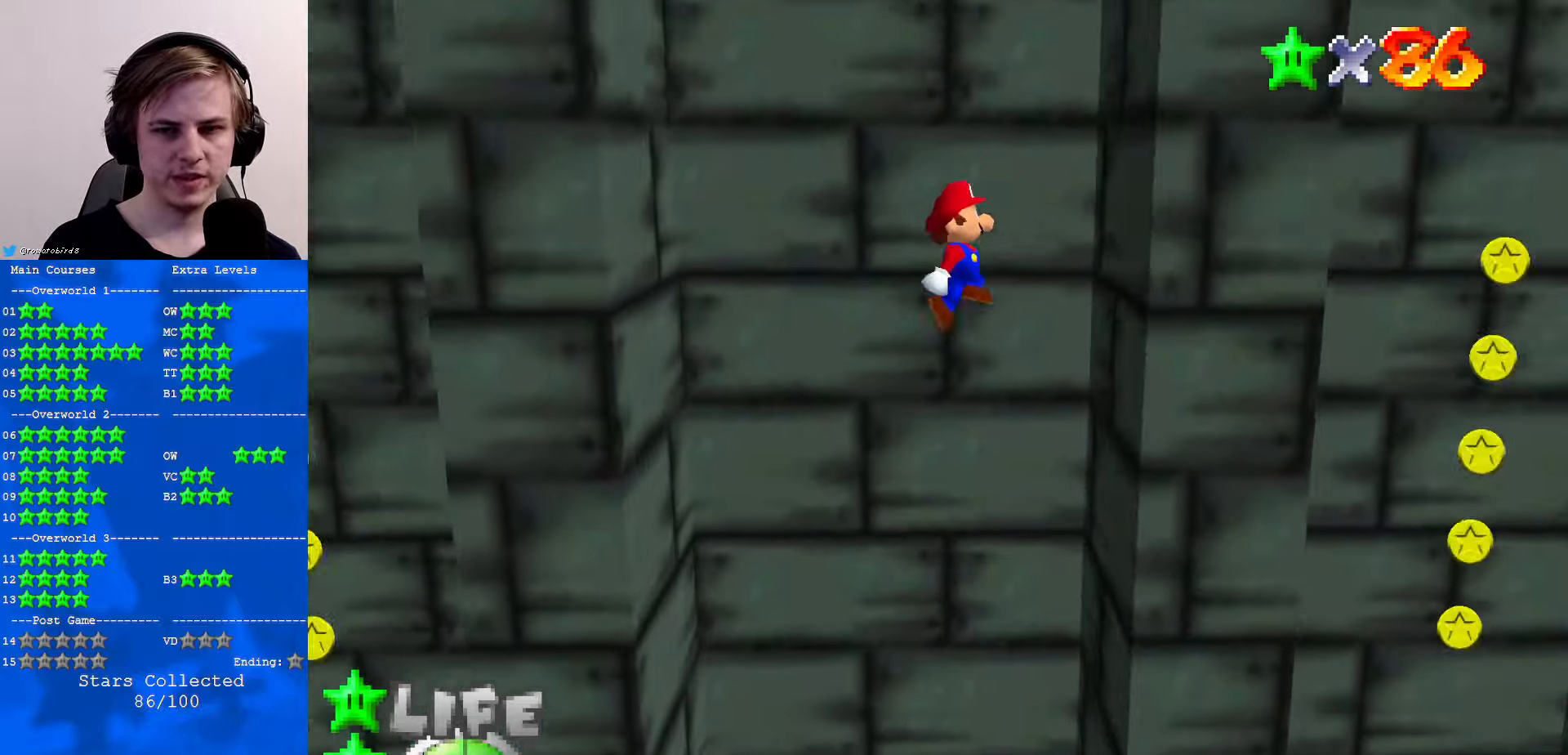
{"buttons": ["A"], "left_stick": "down-left", "events": [[67, "A", "up"], [234, "A", "down"], [234, "left_stick", "down"], [334, "left_stick", "down-left"]]}
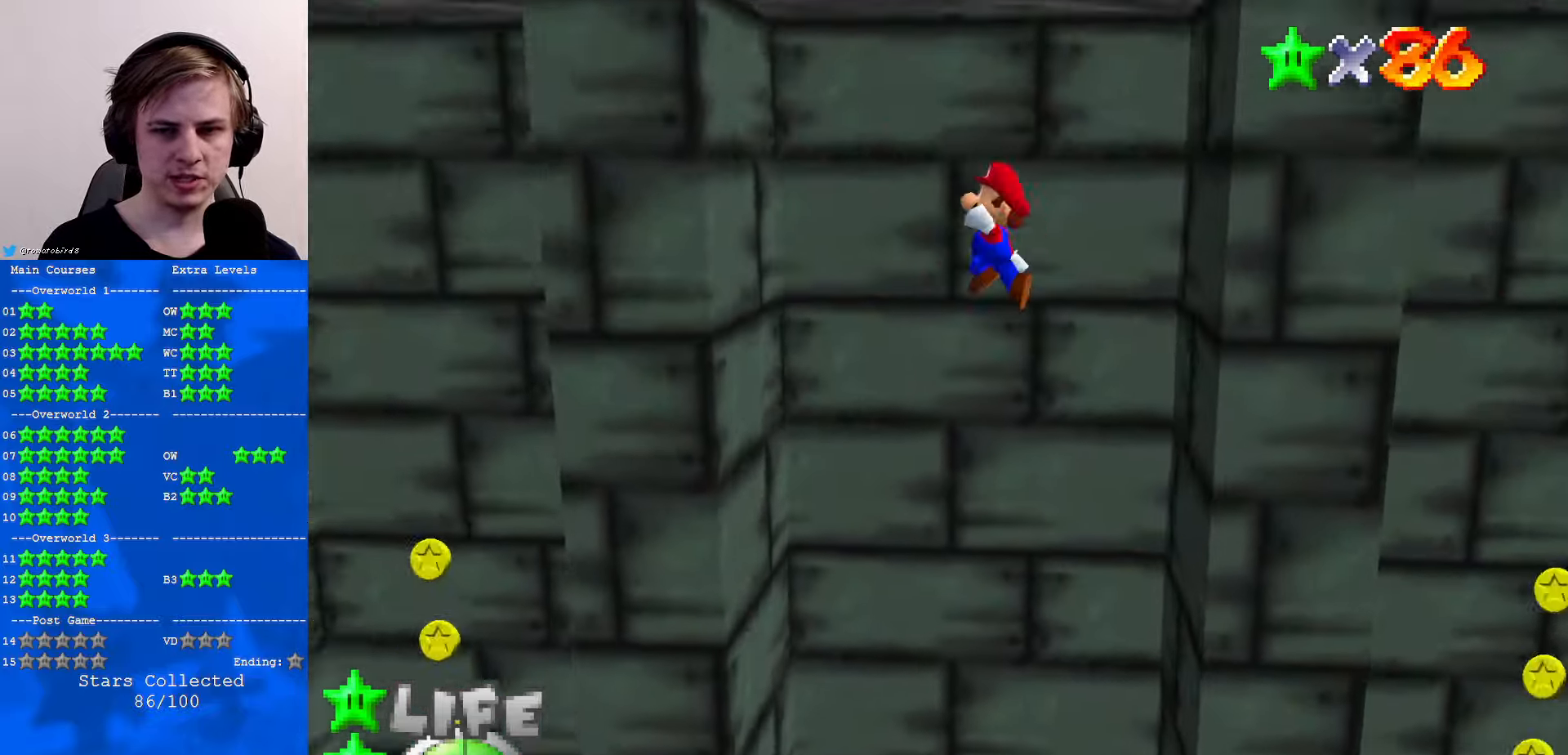
{"buttons": ["A"], "left_stick": "left", "events": [[166, "left_stick", "left"]]}
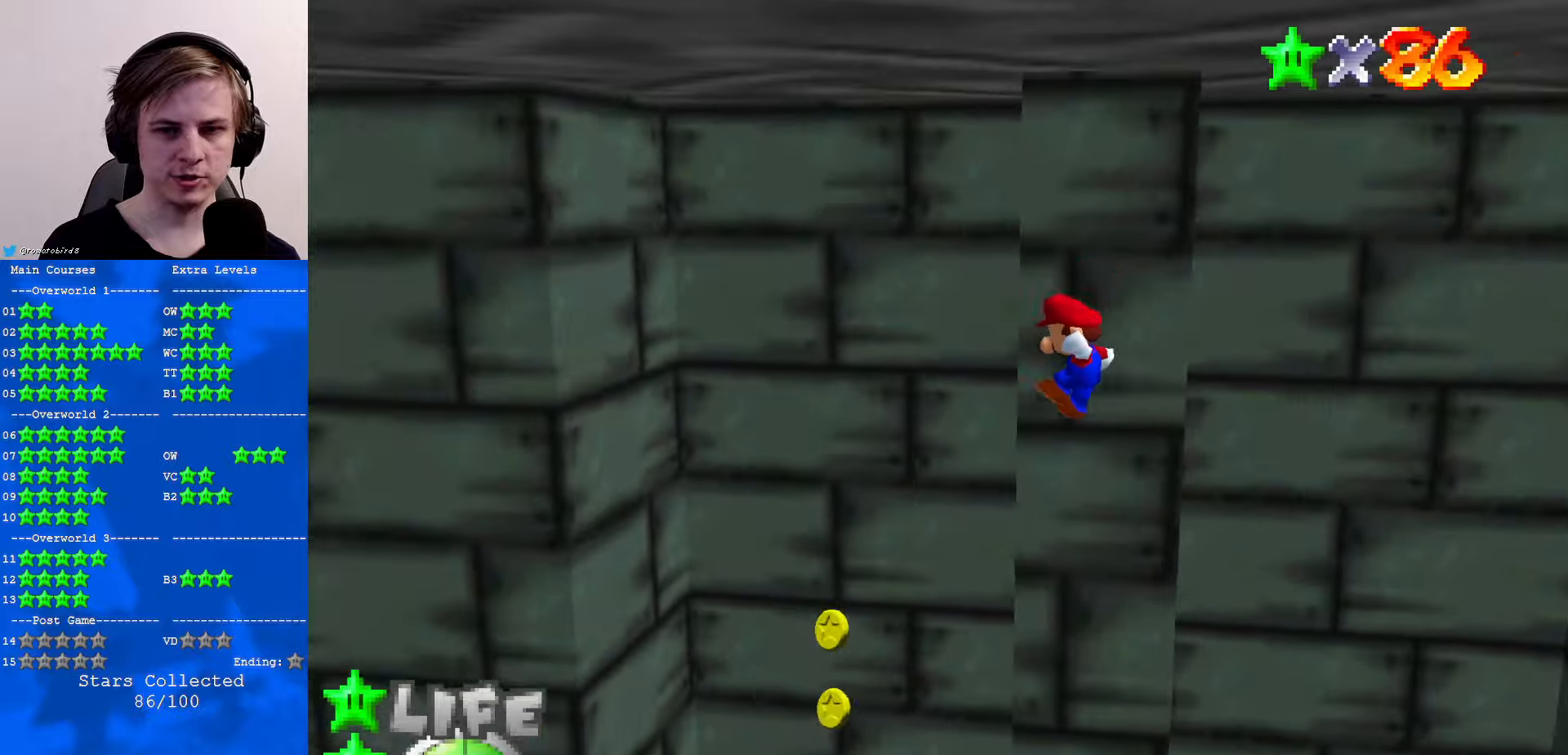
{"buttons": ["A"], "left_stick": "left", "events": []}
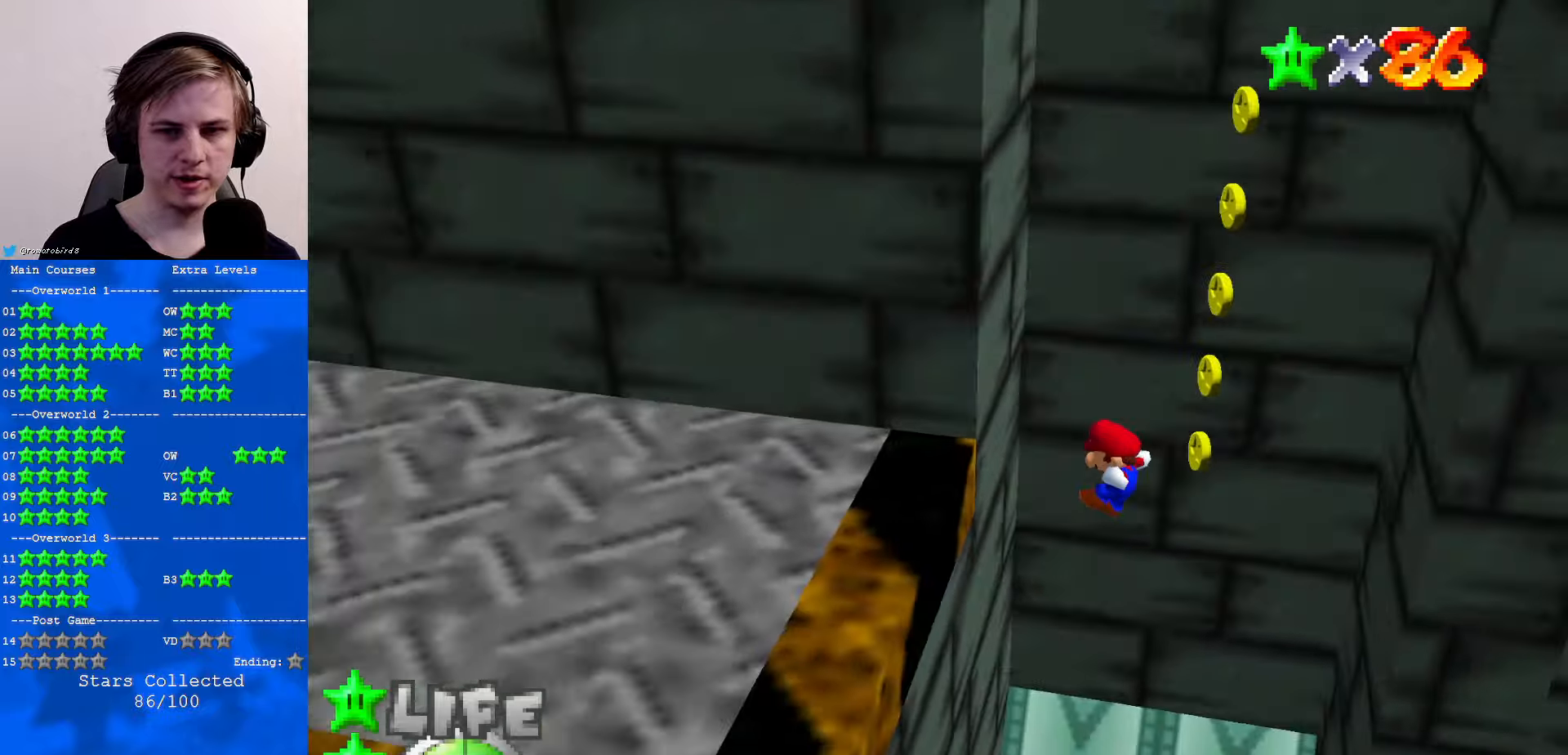
{"buttons": ["A"], "left_stick": "right", "events": [[166, "A", "up"], [233, "left_stick", "up-right"], [300, "A", "down"], [300, "left_stick", "right"]]}
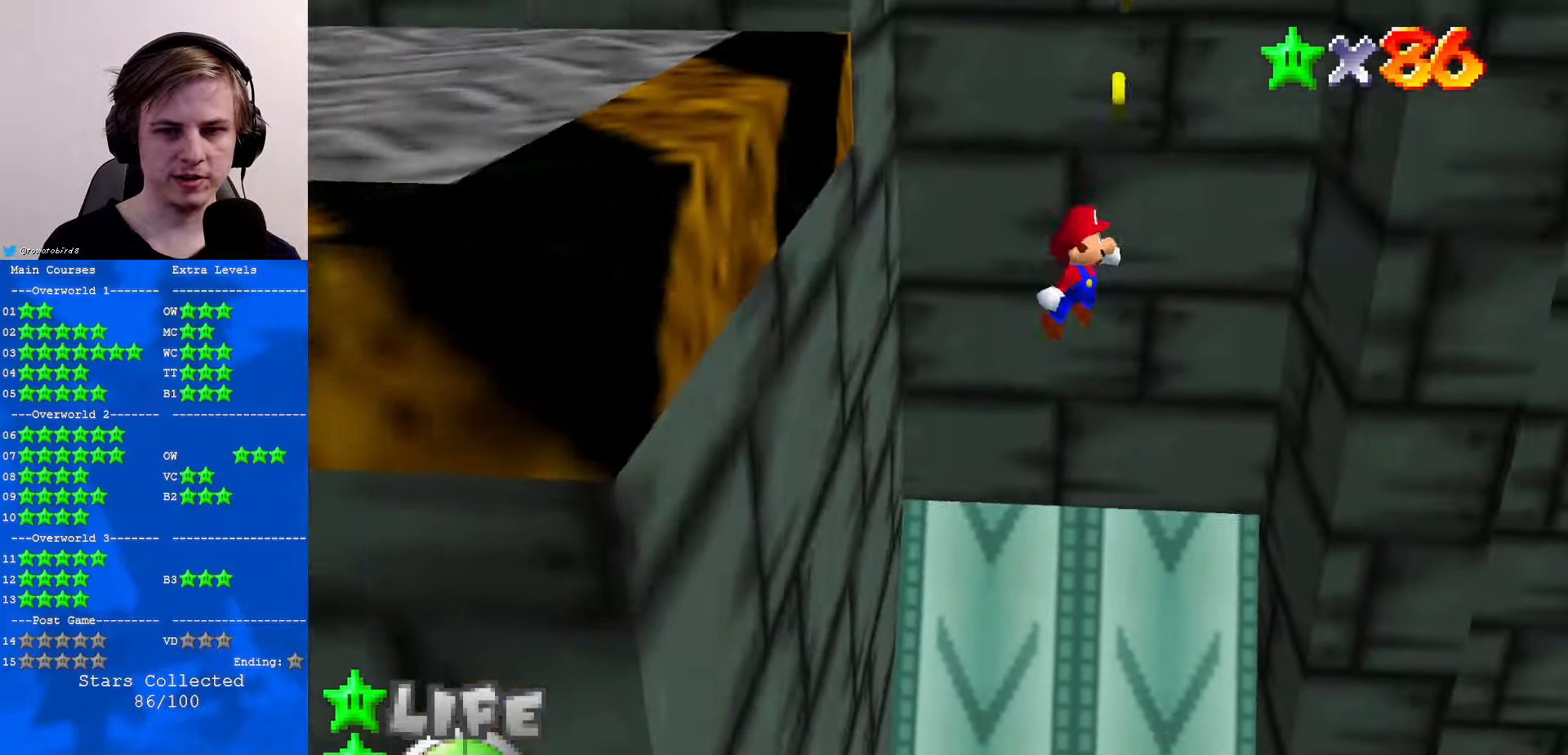
{"buttons": ["A"], "left_stick": "down", "events": [[266, "A", "up"], [366, "left_stick", "down"], [400, "A", "down"]]}
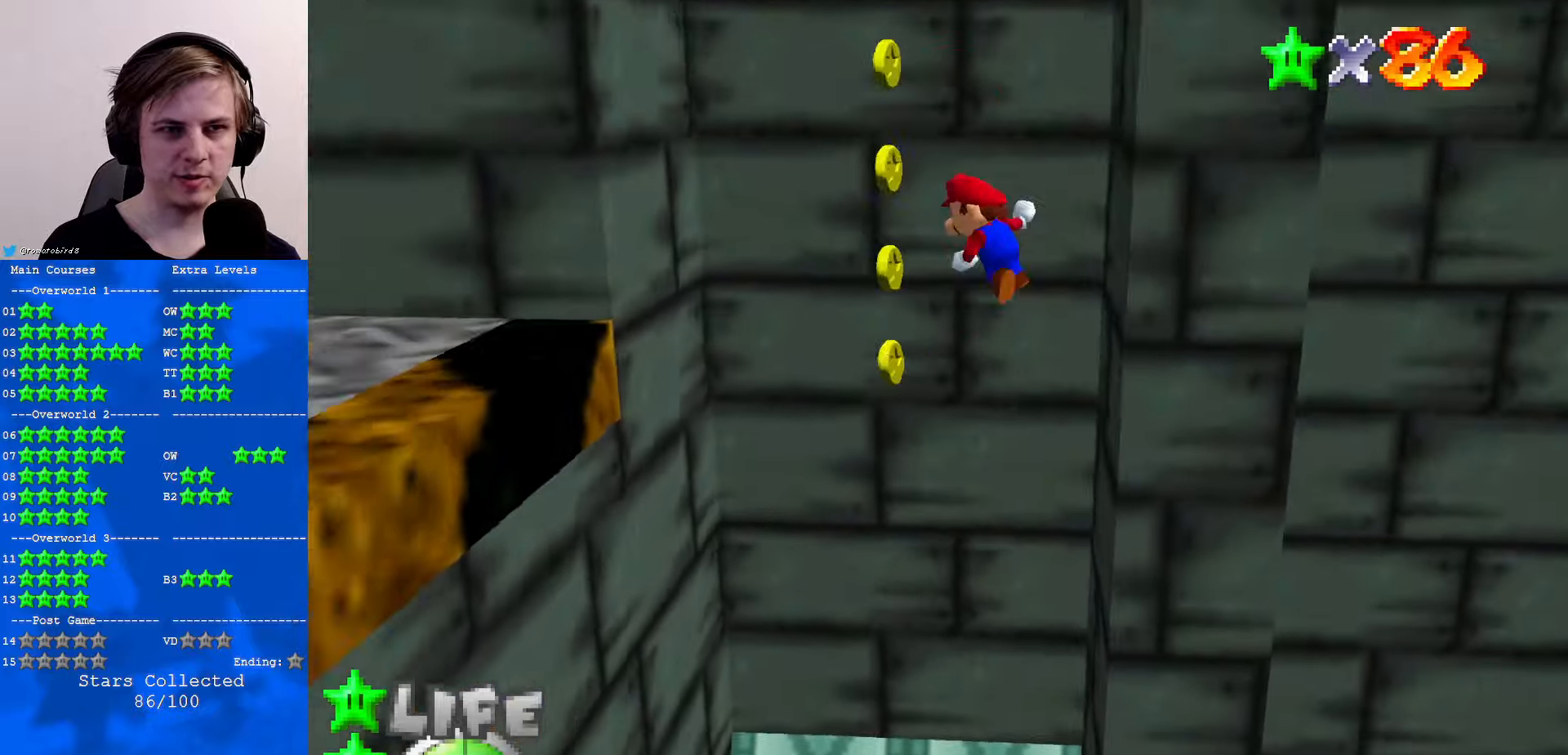
{"buttons": ["C_RIGHT"], "left_stick": "down", "events": [[300, "A", "up"], [466, "C_RIGHT", "down"]]}
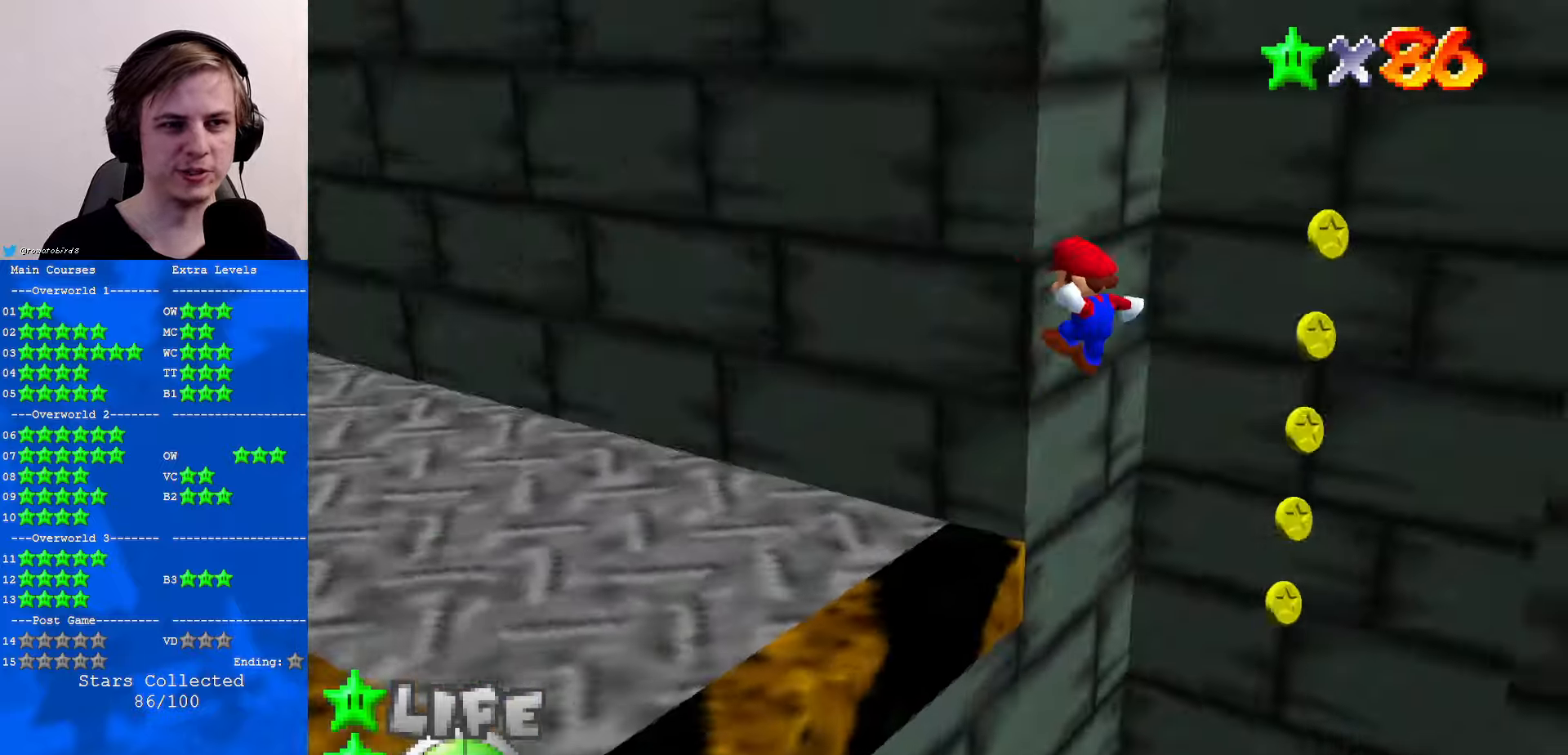
{"buttons": [], "left_stick": "up", "events": [[33, "C_RIGHT", "up"], [133, "C_RIGHT", "down"], [133, "left_stick", "left"], [233, "C_RIGHT", "up"], [266, "left_stick", "up-left"], [333, "C_RIGHT", "down"], [400, "C_RIGHT", "up"], [433, "left_stick", "up"]]}
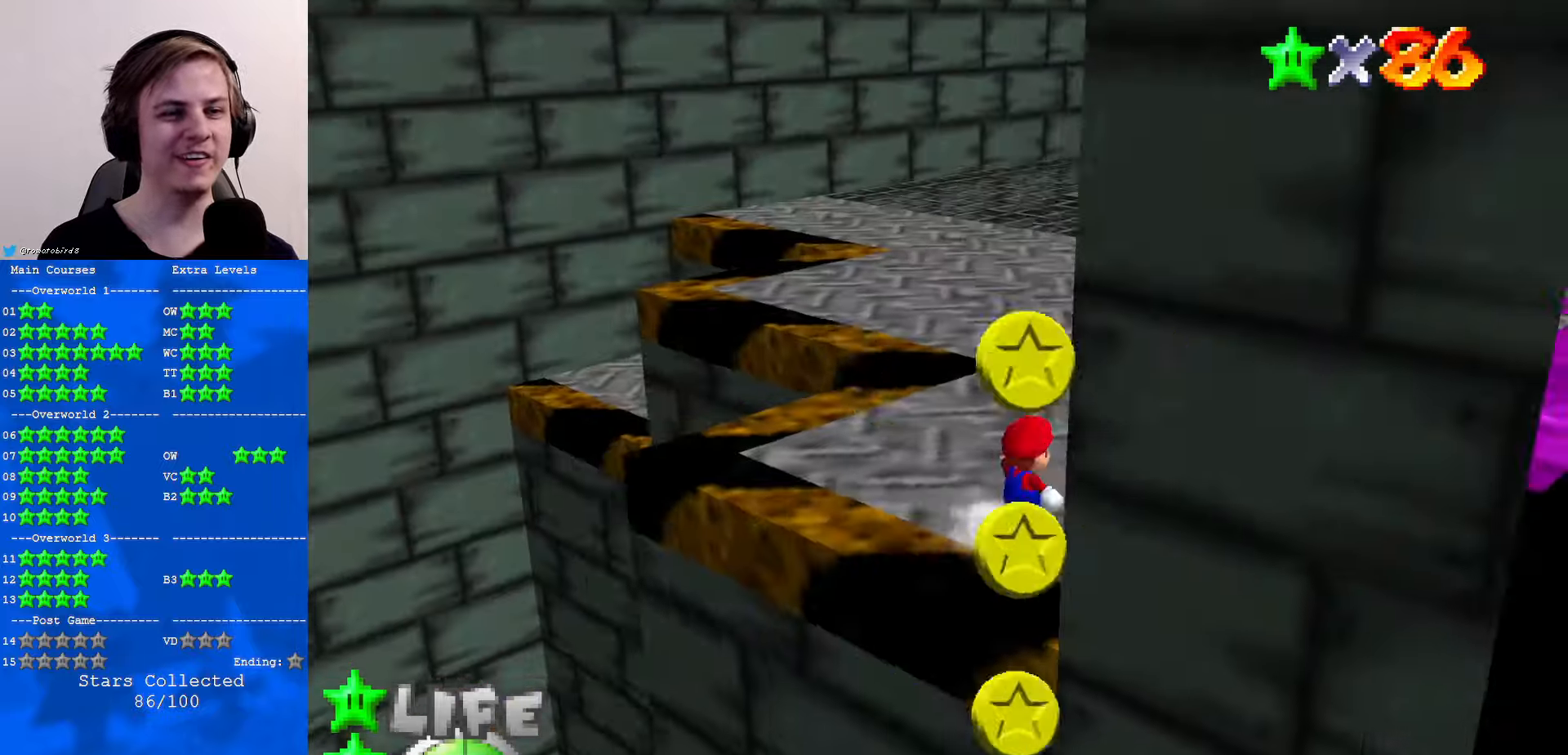
{"buttons": [], "left_stick": "up", "events": [[300, "C_LEFT", "down"], [333, "C_DOWN", "down"], [400, "C_DOWN", "up"], [400, "C_LEFT", "up"]]}
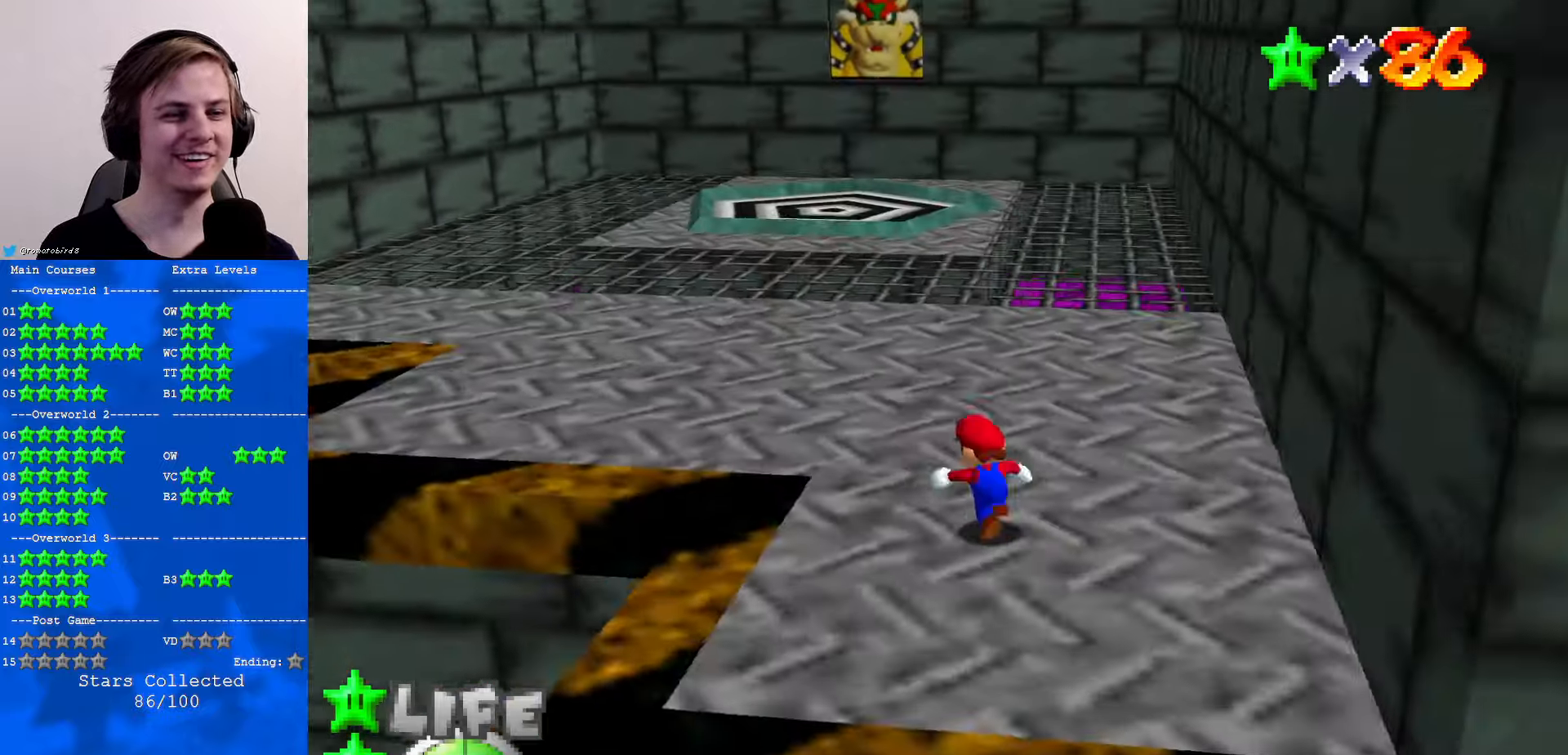
{"buttons": ["A"], "left_stick": "up", "events": [[333, "A", "down"]]}
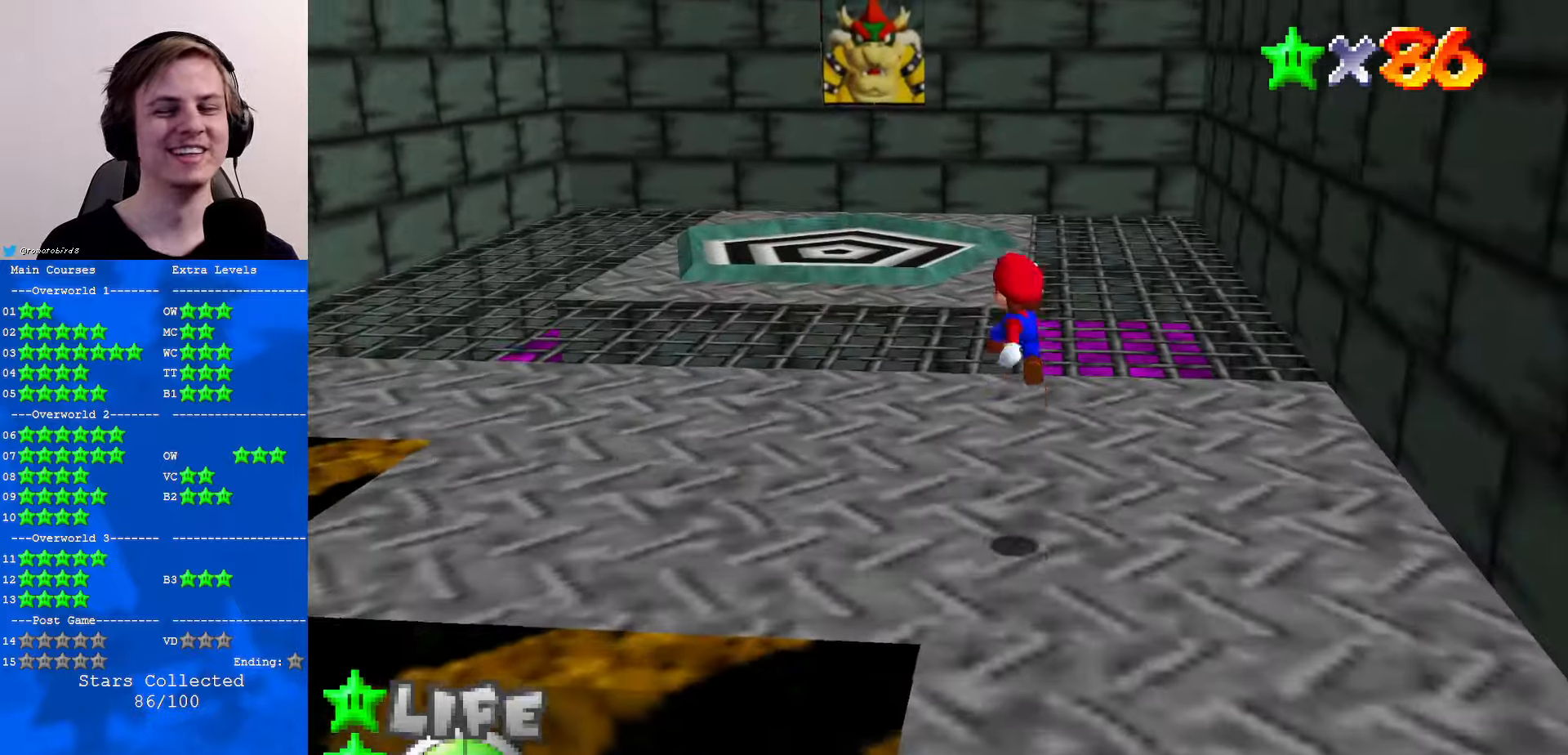
{"buttons": [], "left_stick": "up", "events": [[66, "B", "down"], [200, "B", "up"], [233, "A", "up"]]}
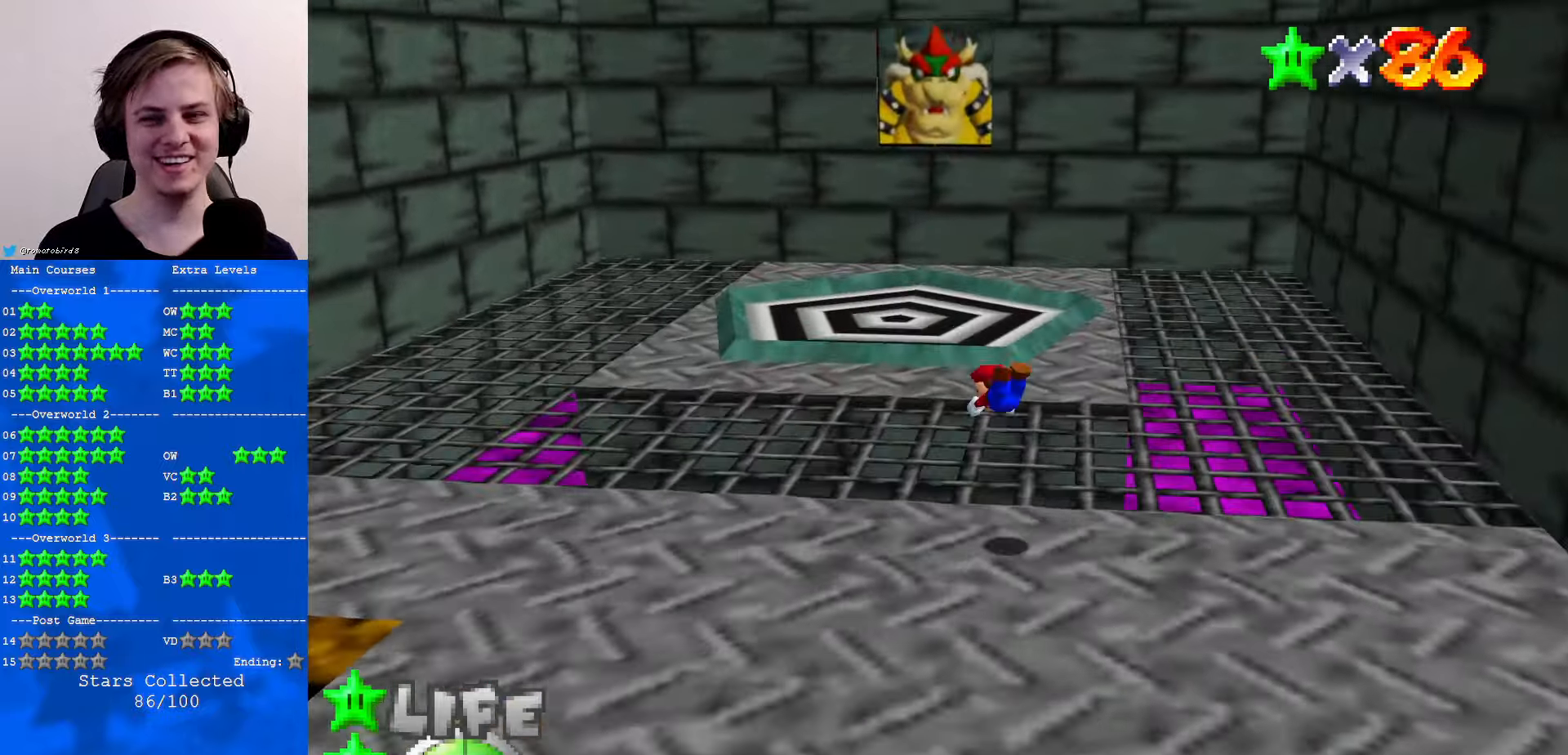
{"buttons": ["A"], "left_stick": "up-left", "events": [[200, "B", "down"], [200, "left_stick", "up-left"], [233, "A", "down"], [233, "B", "up"]]}
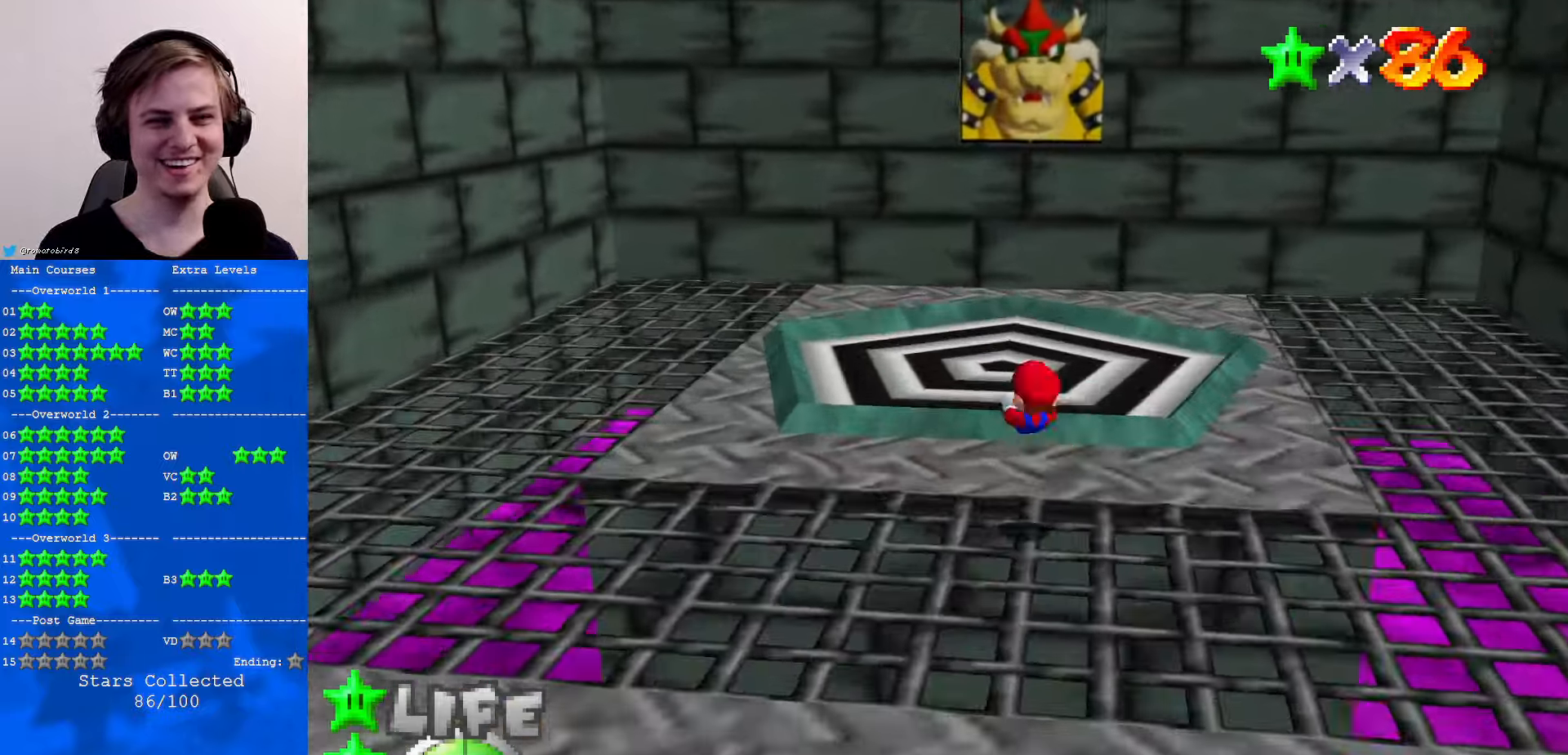
{"buttons": [], "left_stick": "up-right", "events": [[133, "left_stick", "up"], [333, "B", "down"], [333, "left_stick", "center"], [400, "left_stick", "up-right"], [433, "B", "up"], [467, "A", "up"]]}
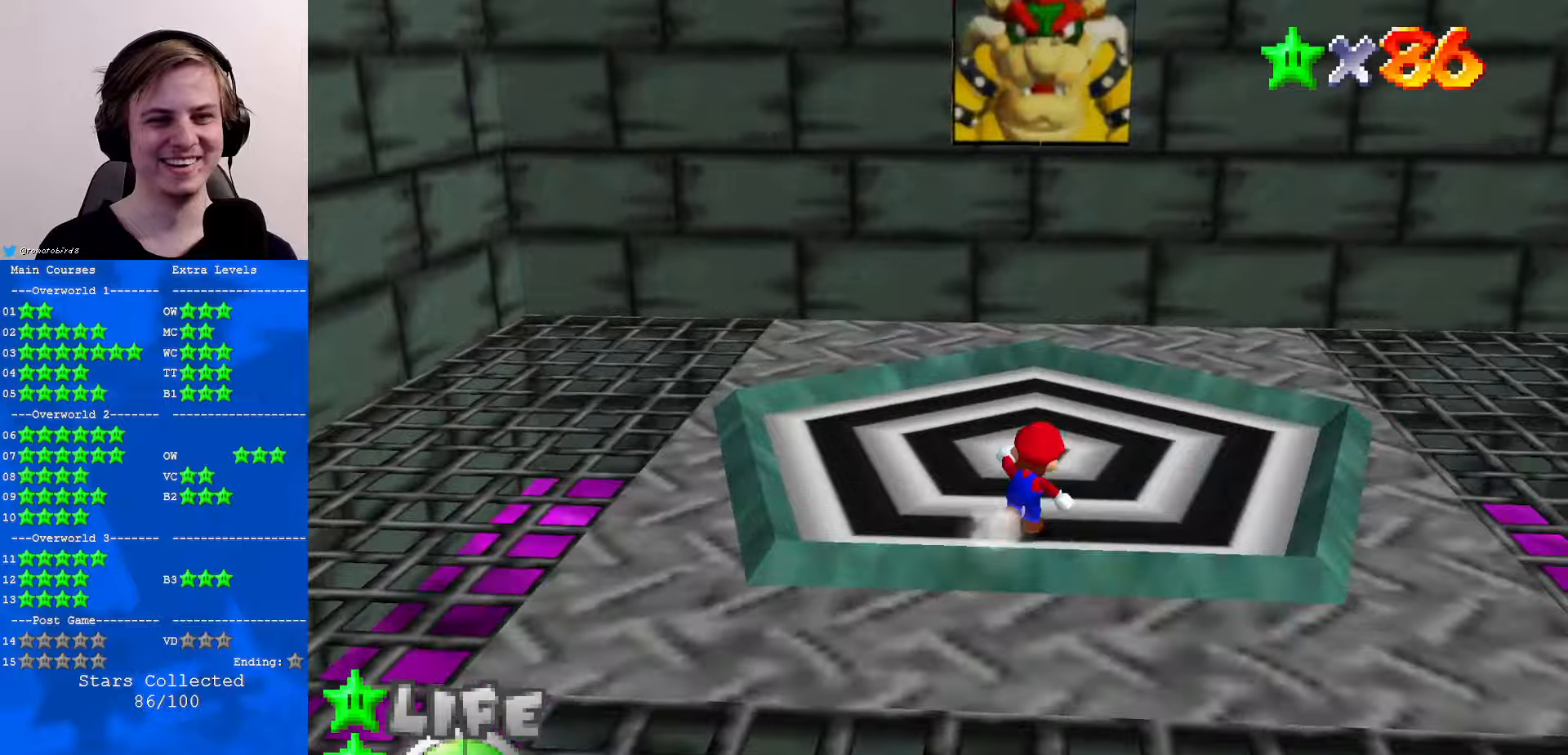
{"buttons": [], "left_stick": "up", "events": [[100, "left_stick", "center"], [500, "left_stick", "up"]]}
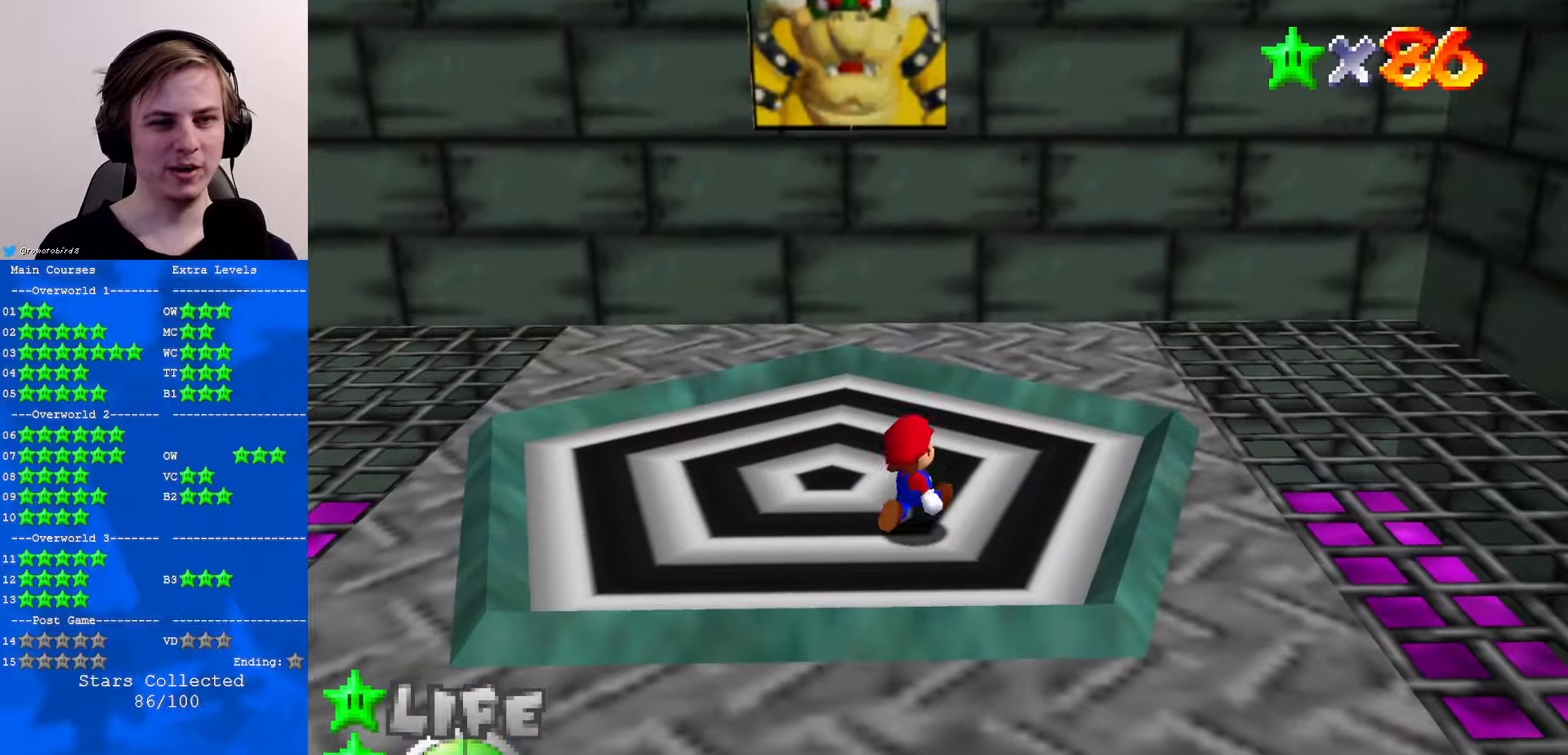
{"buttons": ["C_DOWN"], "left_stick": "center", "events": [[133, "left_stick", "up-left"], [333, "left_stick", "center"], [400, "C_LEFT", "down"], [433, "C_DOWN", "down"], [500, "C_LEFT", "up"]]}
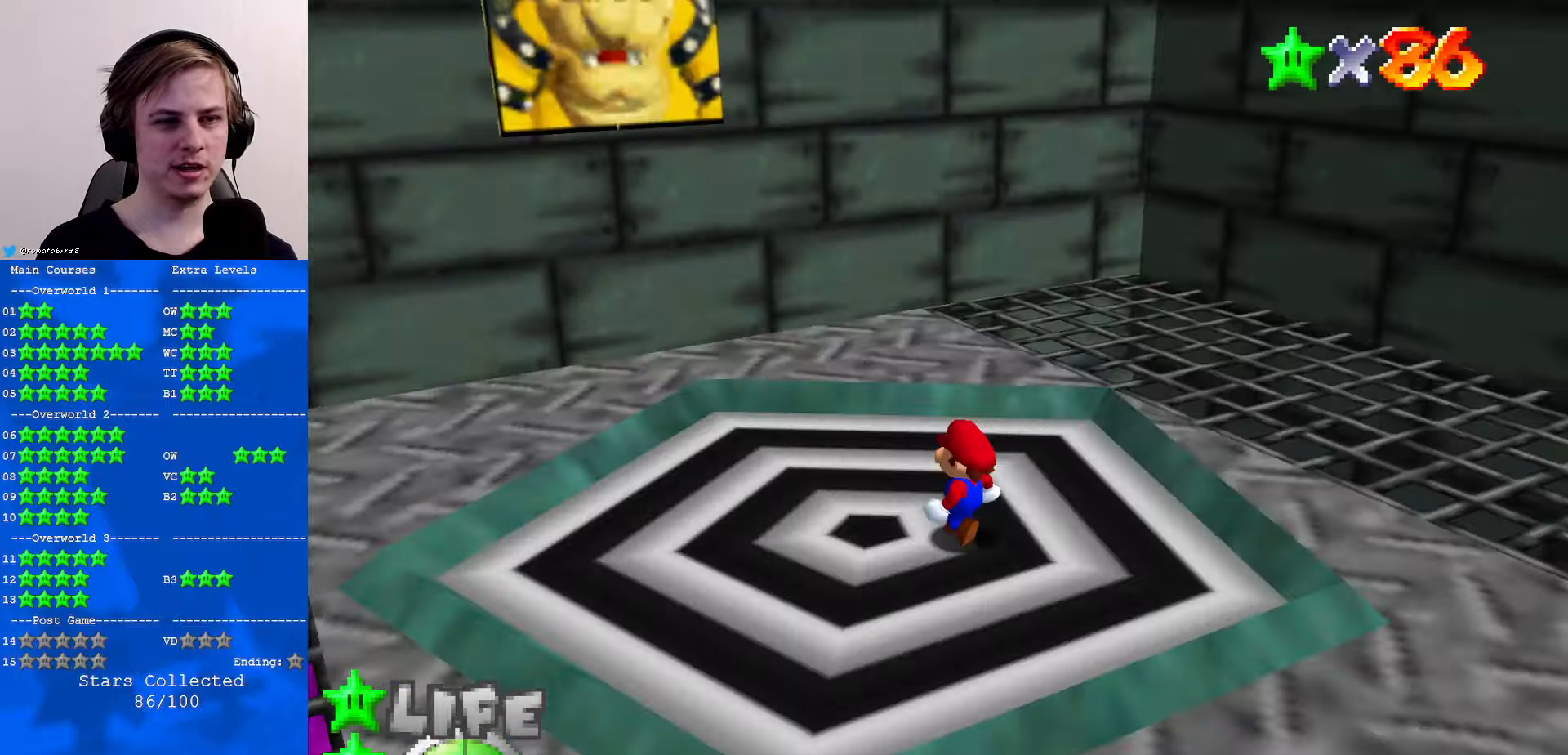
{"buttons": [], "left_stick": "down", "events": [[33, "C_DOWN", "up"], [100, "C_LEFT", "down"], [200, "C_LEFT", "up"], [400, "C_LEFT", "down"], [467, "left_stick", "down"], [500, "C_LEFT", "up"]]}
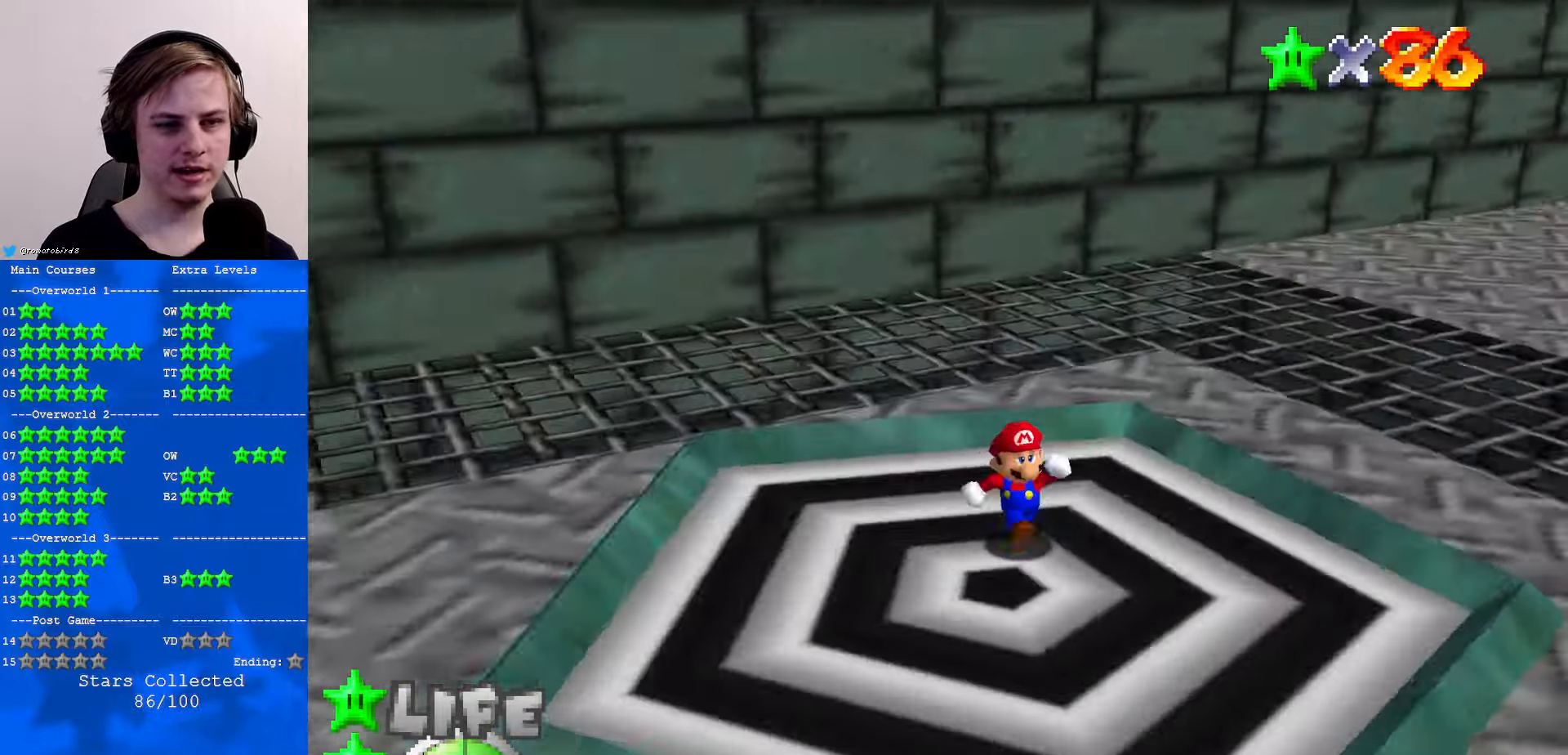
{"buttons": [], "left_stick": "center", "events": [[167, "left_stick", "center"]]}
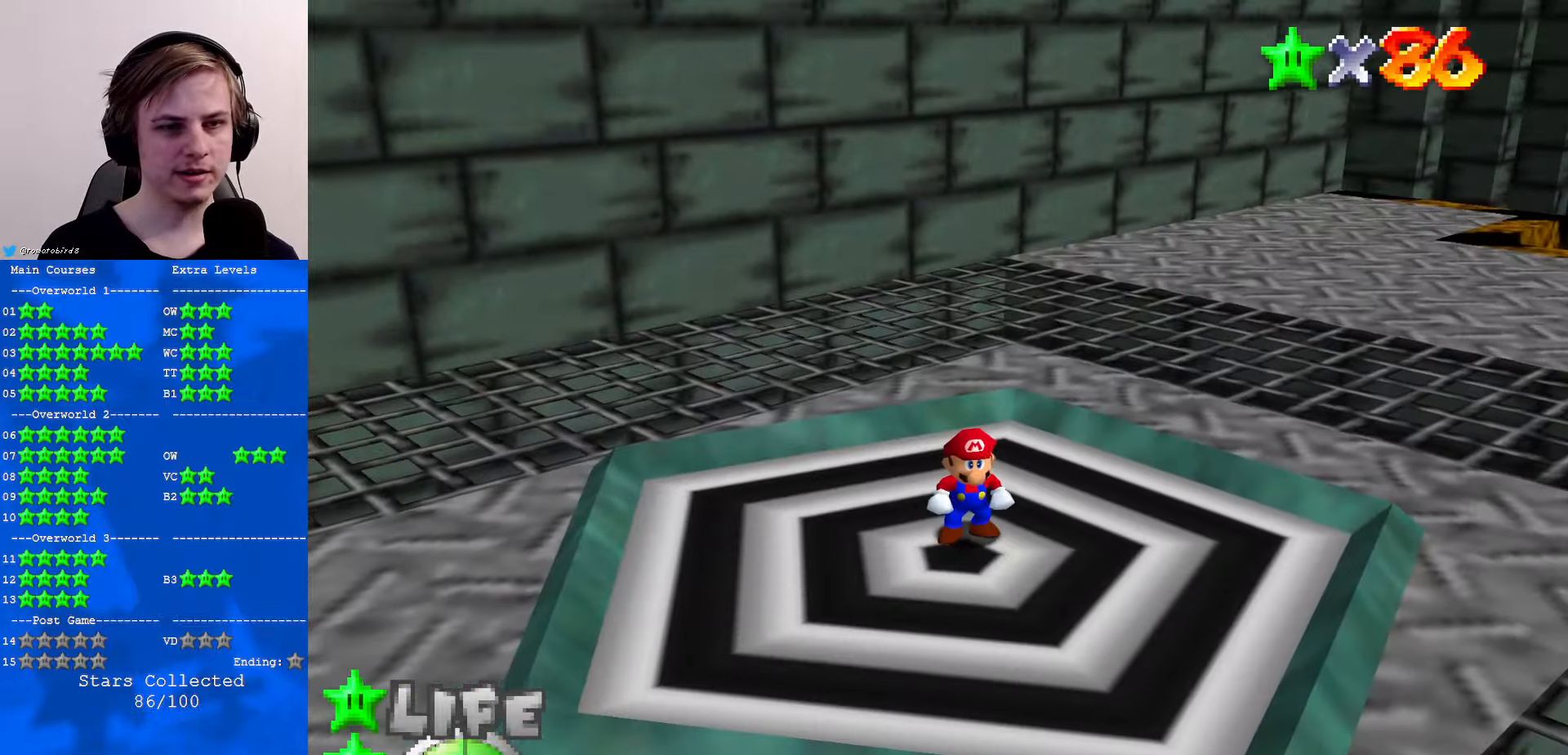
{"buttons": [], "left_stick": "center", "events": [[67, "C_LEFT", "down"], [100, "C_DOWN", "down"], [200, "C_DOWN", "up"], [200, "C_LEFT", "up"], [300, "C_LEFT", "down"], [333, "C_DOWN", "down"], [333, "left_stick", "right"], [400, "C_LEFT", "up"], [433, "C_DOWN", "up"], [500, "left_stick", "center"]]}
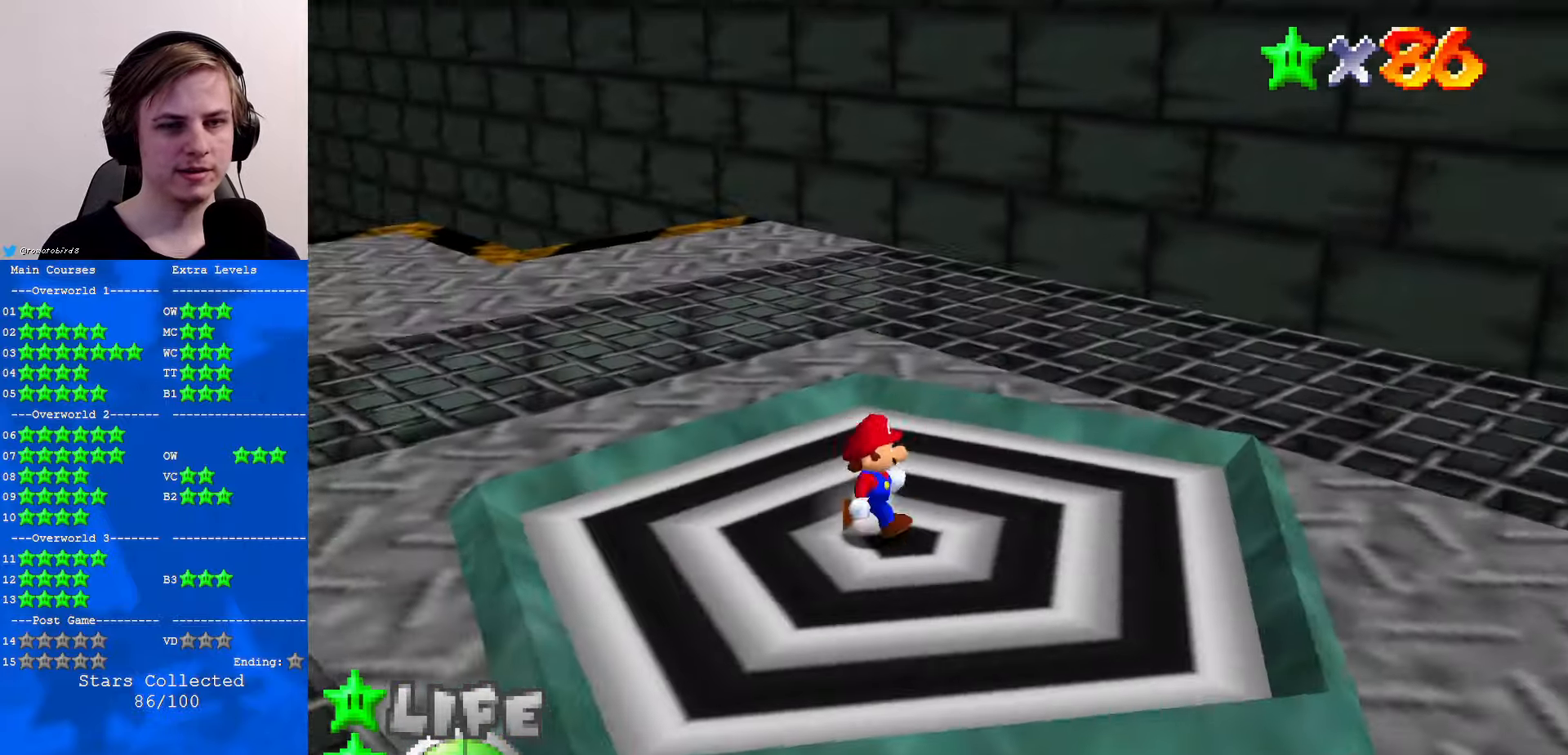
{"buttons": [], "left_stick": "center", "events": [[367, "Z", "down"], [500, "Z", "up"]]}
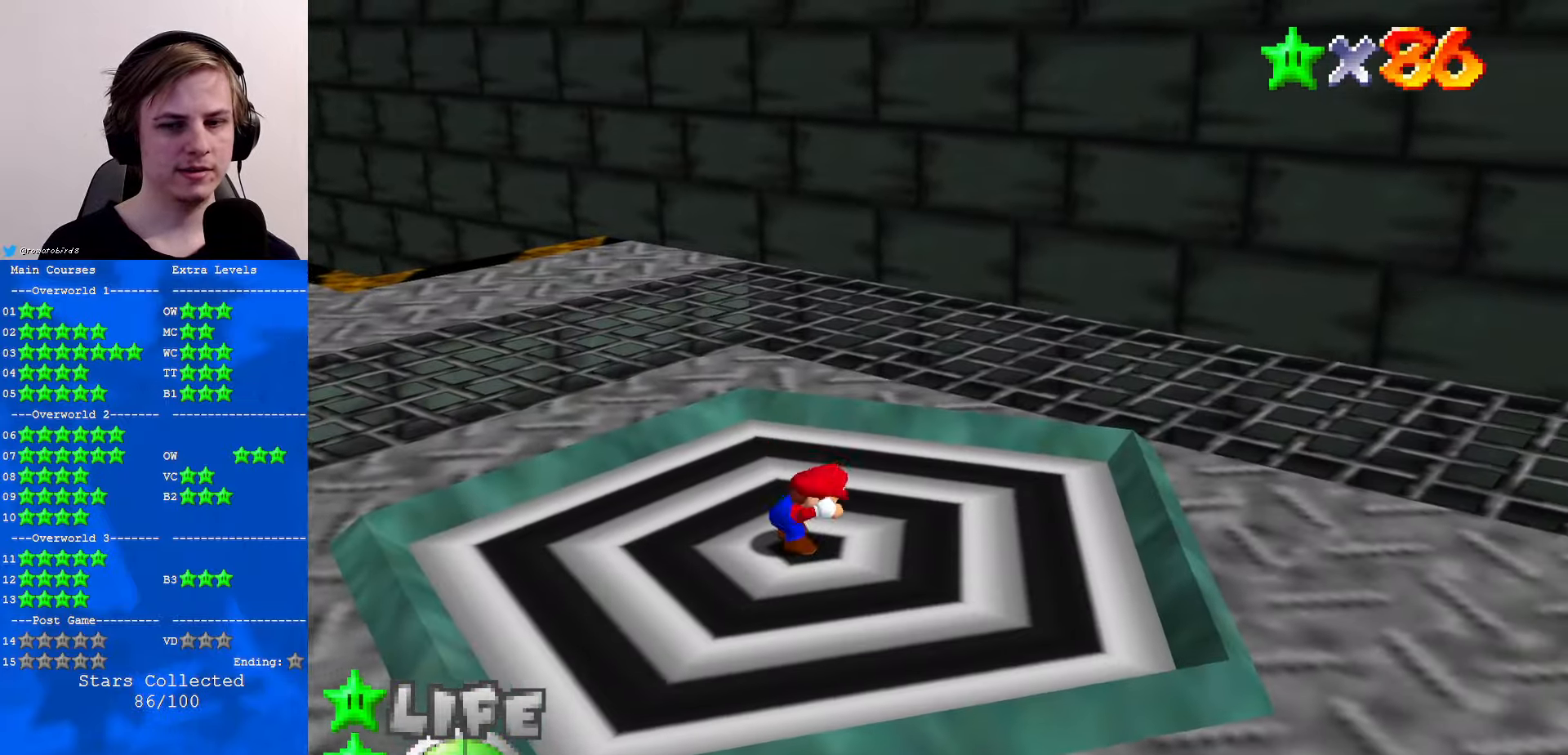
{"buttons": [], "left_stick": "right", "events": [[200, "C_RIGHT", "down"], [333, "C_RIGHT", "up"], [433, "left_stick", "right"]]}
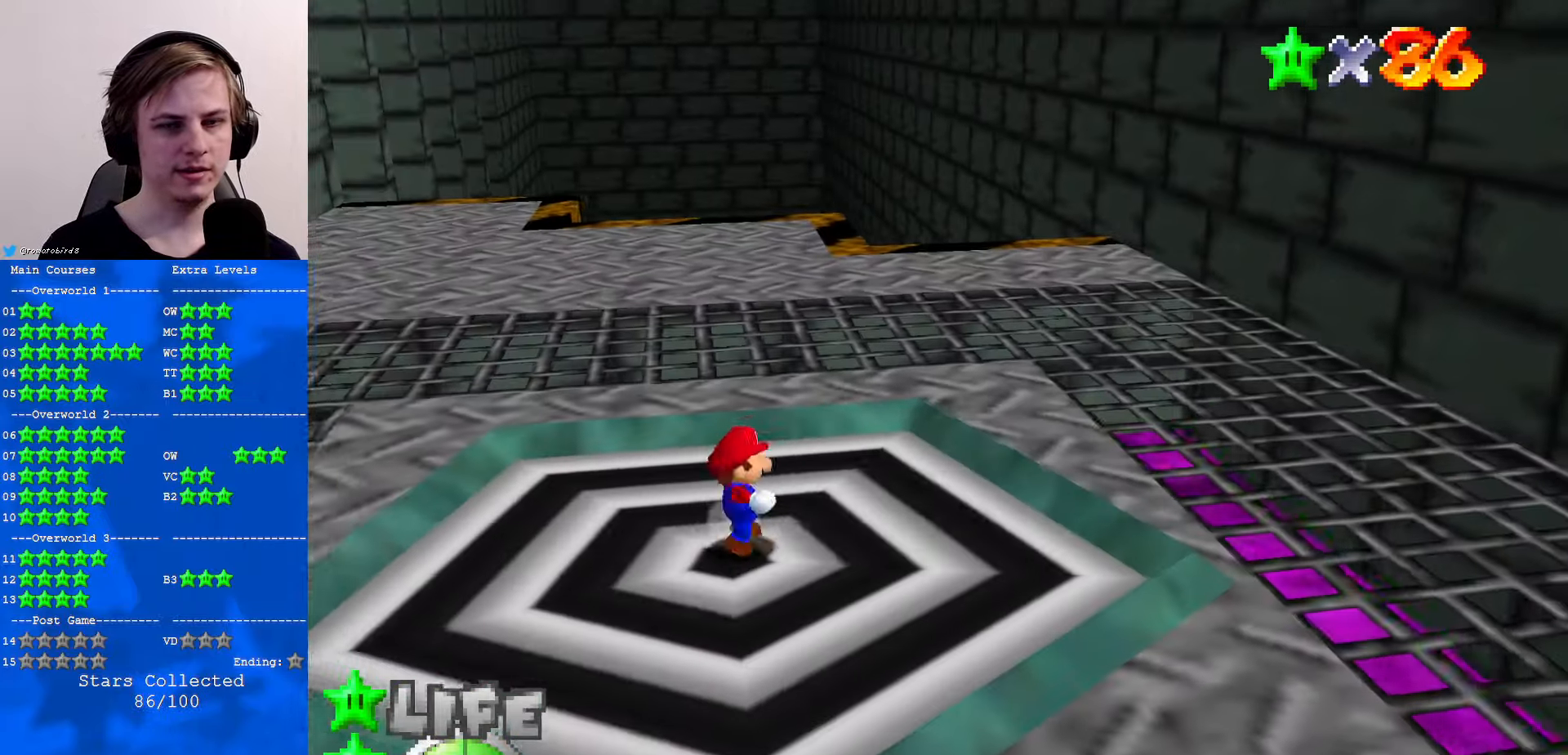
{"buttons": ["A"], "left_stick": "up-right", "events": [[67, "left_stick", "up-right"], [333, "A", "down"]]}